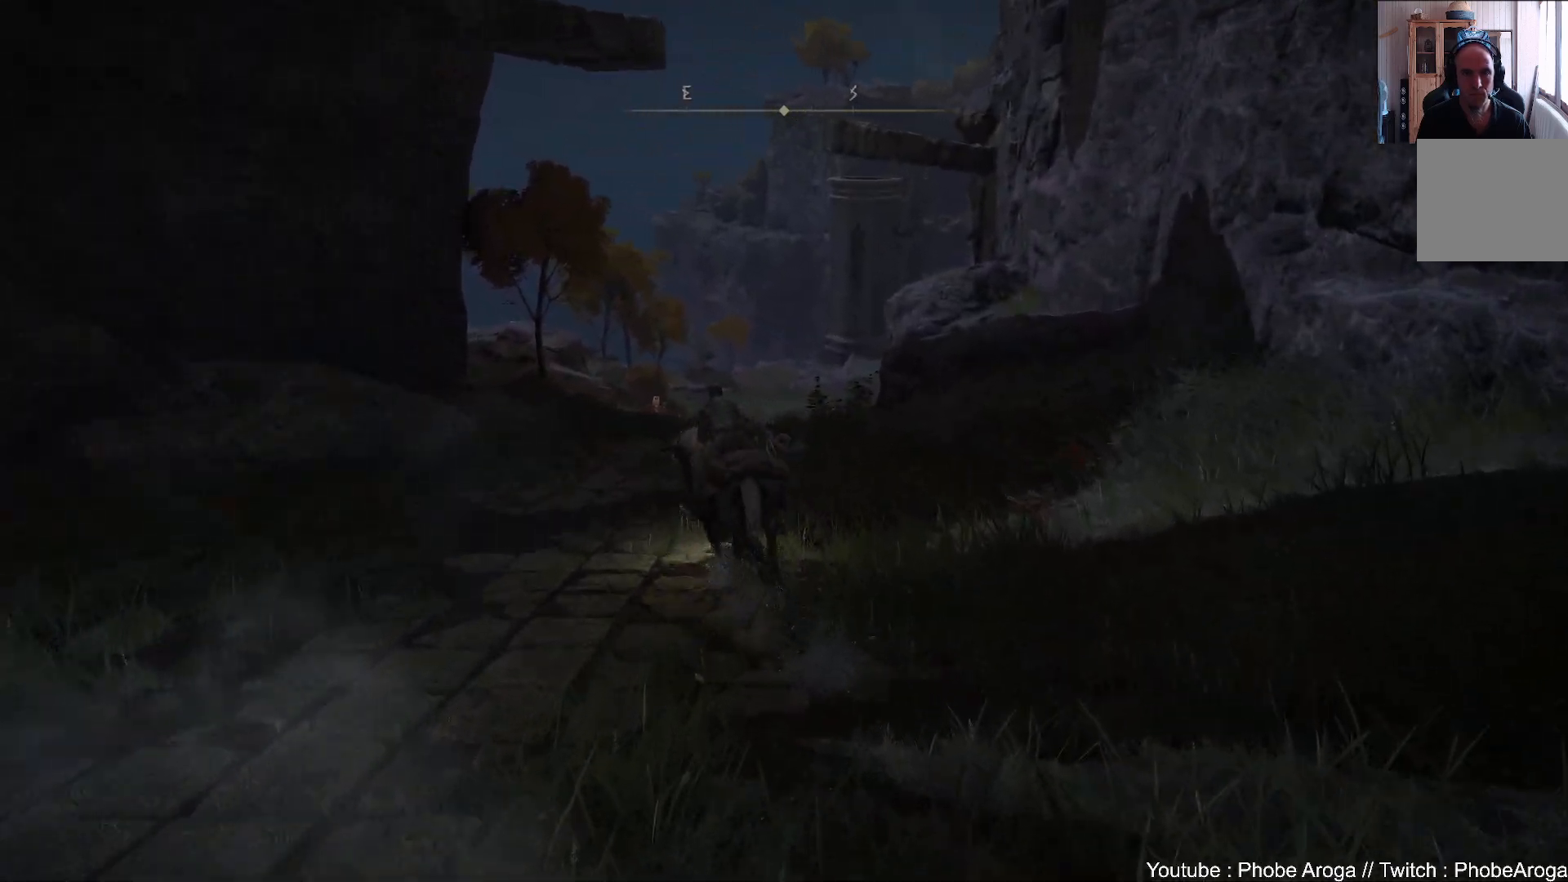
Gameplay with a controller (Xbox layout); each line is a JSON object with the inputs held at the frame after it. "events" lists button and stick changes between this image and that frame as [ms after this image, input, new state], when the widget could be followed in between. Not read: L3.
{"buttons": [], "left_stick": "up", "right_stick": "up", "events": [[400, "right_stick", "up"]]}
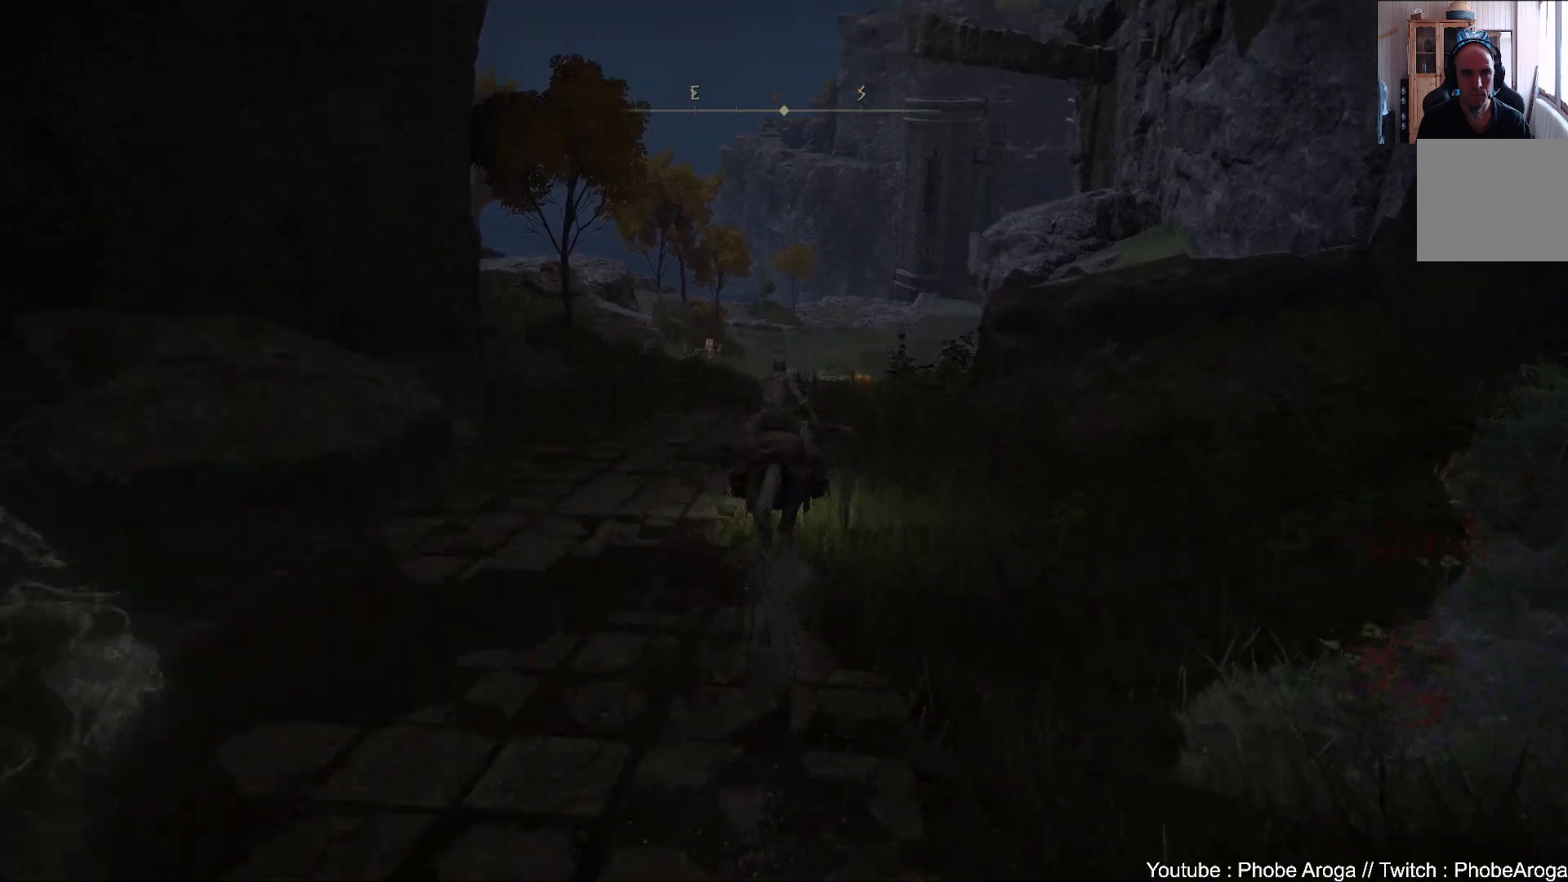
{"buttons": [], "left_stick": "up", "right_stick": "center", "events": [[133, "right_stick", "center"]]}
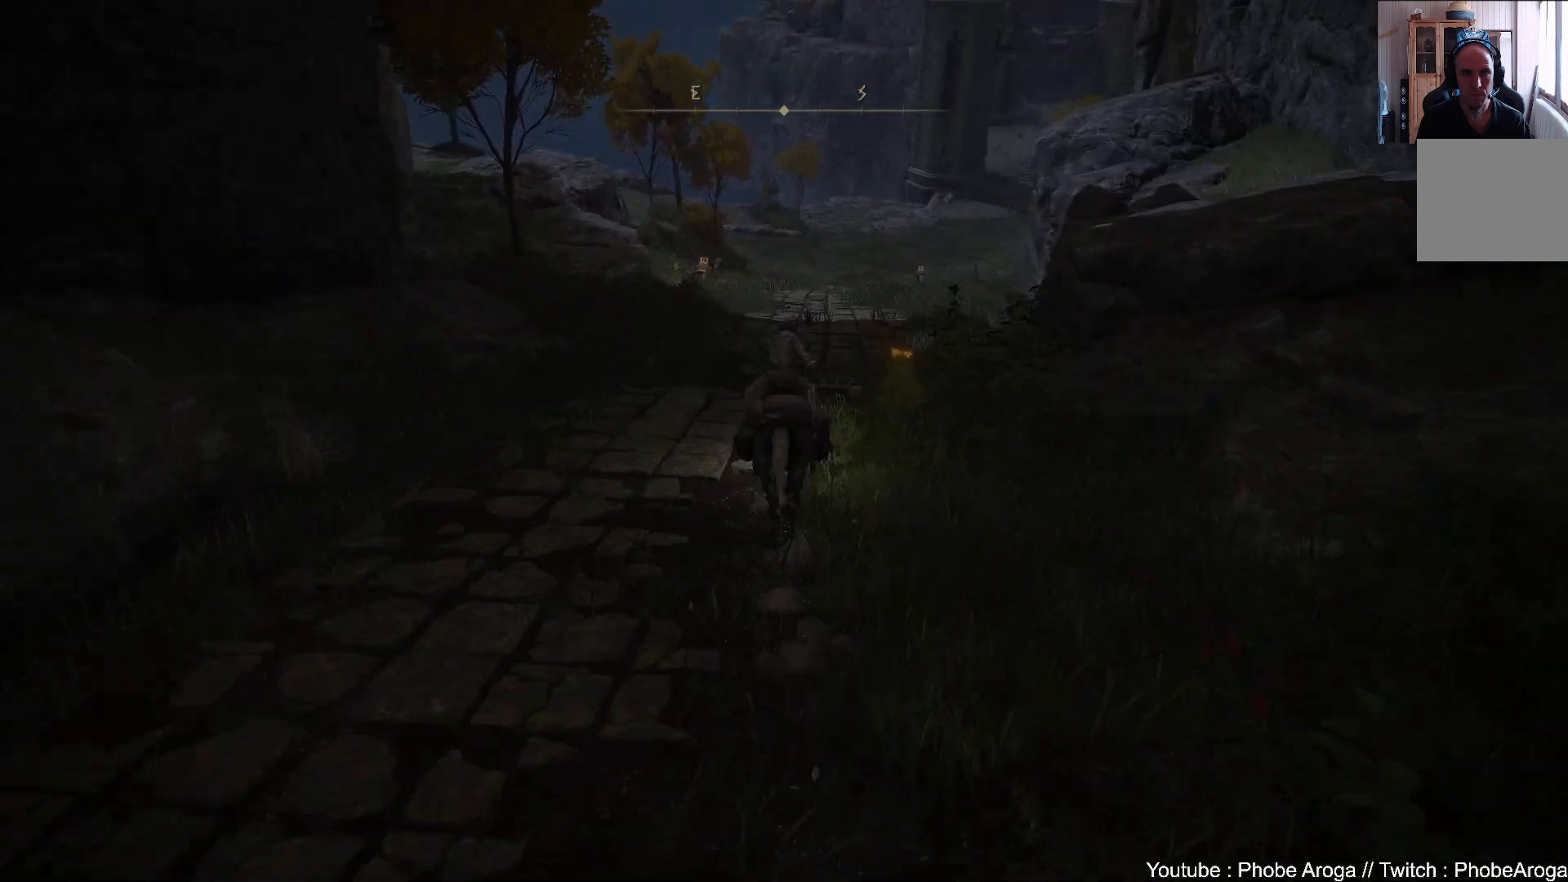
{"buttons": [], "left_stick": "up", "right_stick": "center", "events": [[67, "Y", "down"], [167, "Y", "up"], [250, "Y", "down"], [317, "Y", "up"]]}
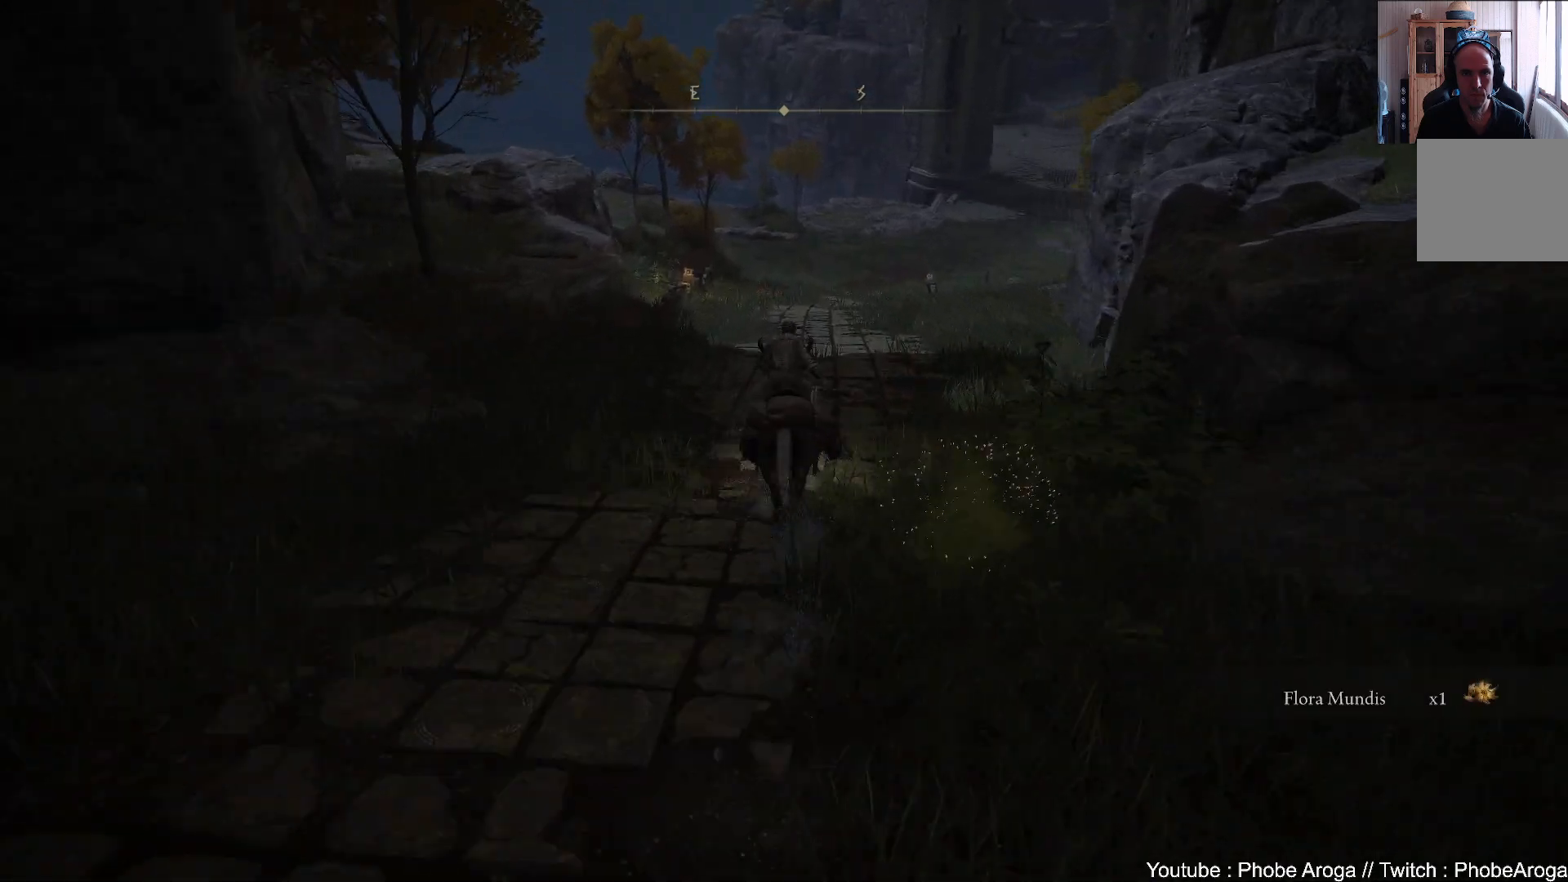
{"buttons": [], "left_stick": "up", "right_stick": "center", "events": [[217, "B", "down"], [300, "B", "up"]]}
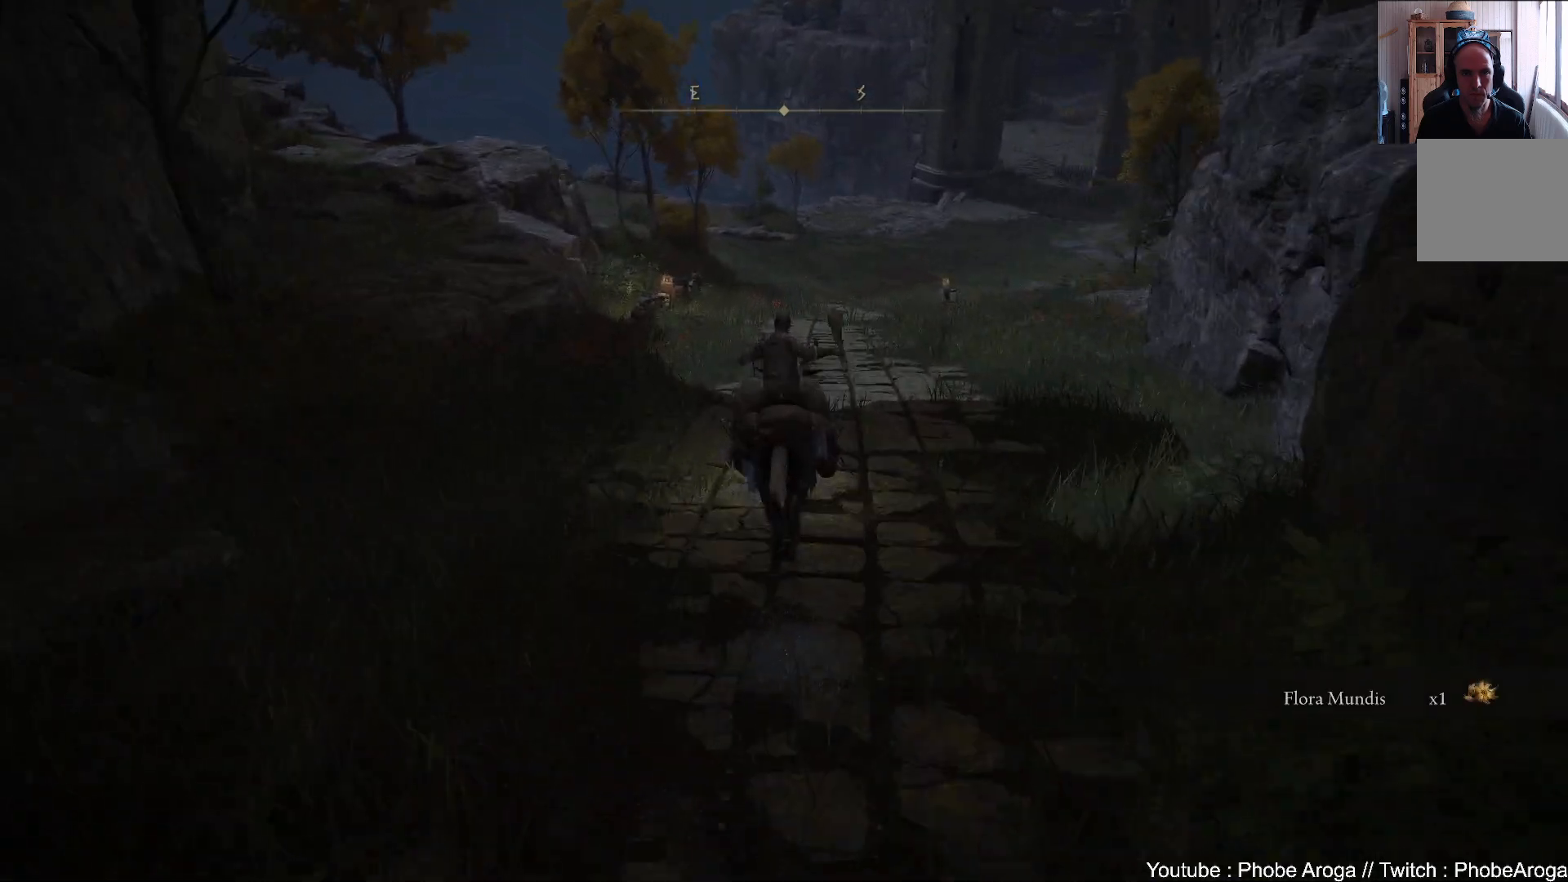
{"buttons": [], "left_stick": "up", "right_stick": "down-right", "events": [[350, "right_stick", "down-right"]]}
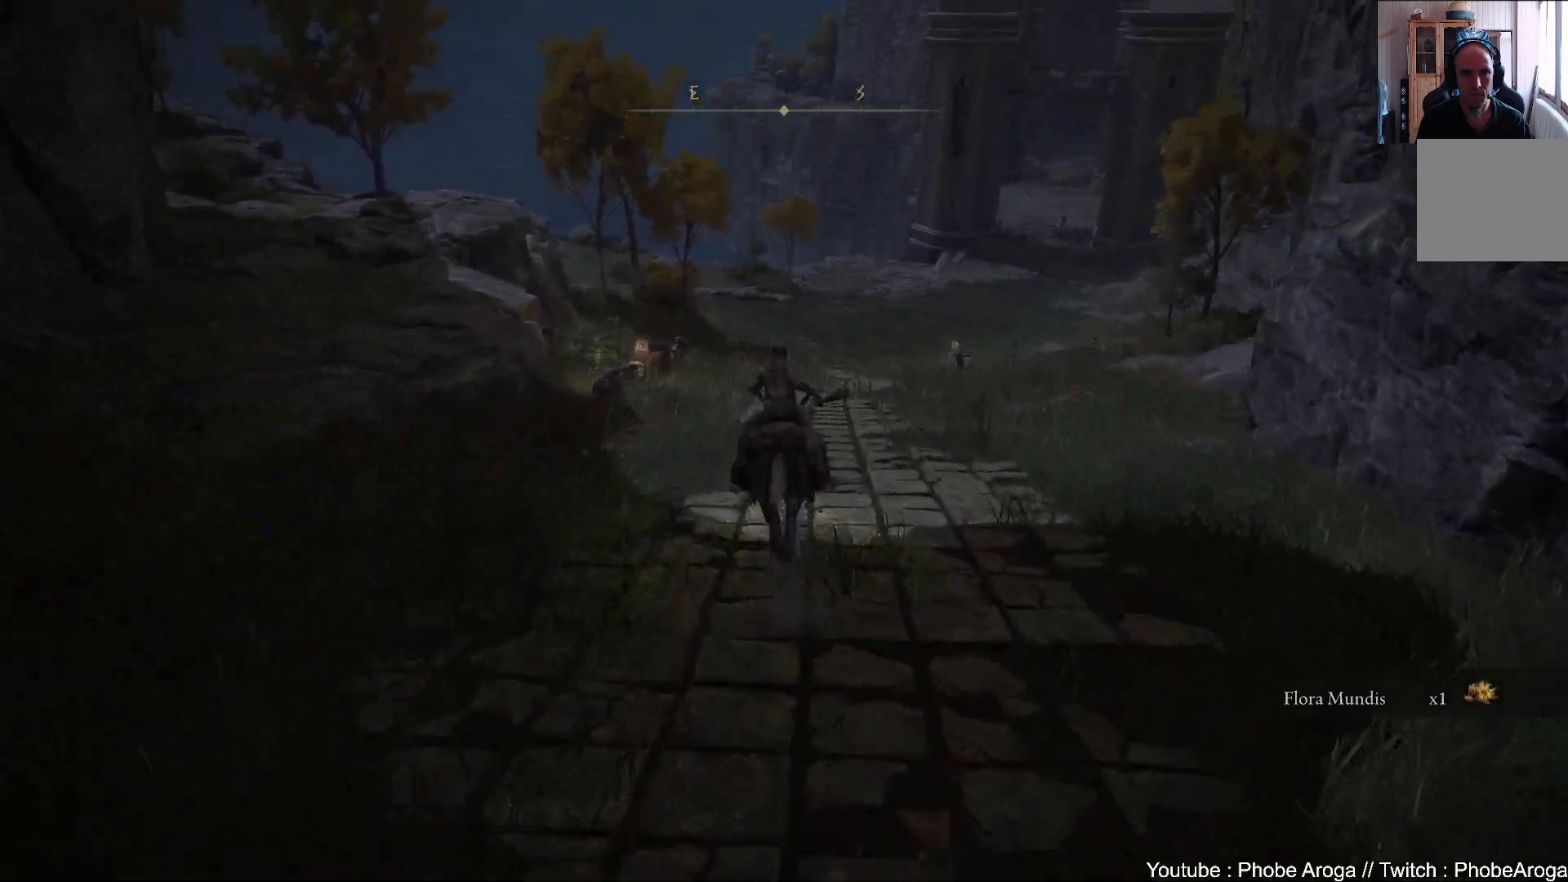
{"buttons": [], "left_stick": "up", "right_stick": "center", "events": [[67, "right_stick", "center"], [217, "right_stick", "down-right"], [417, "right_stick", "center"]]}
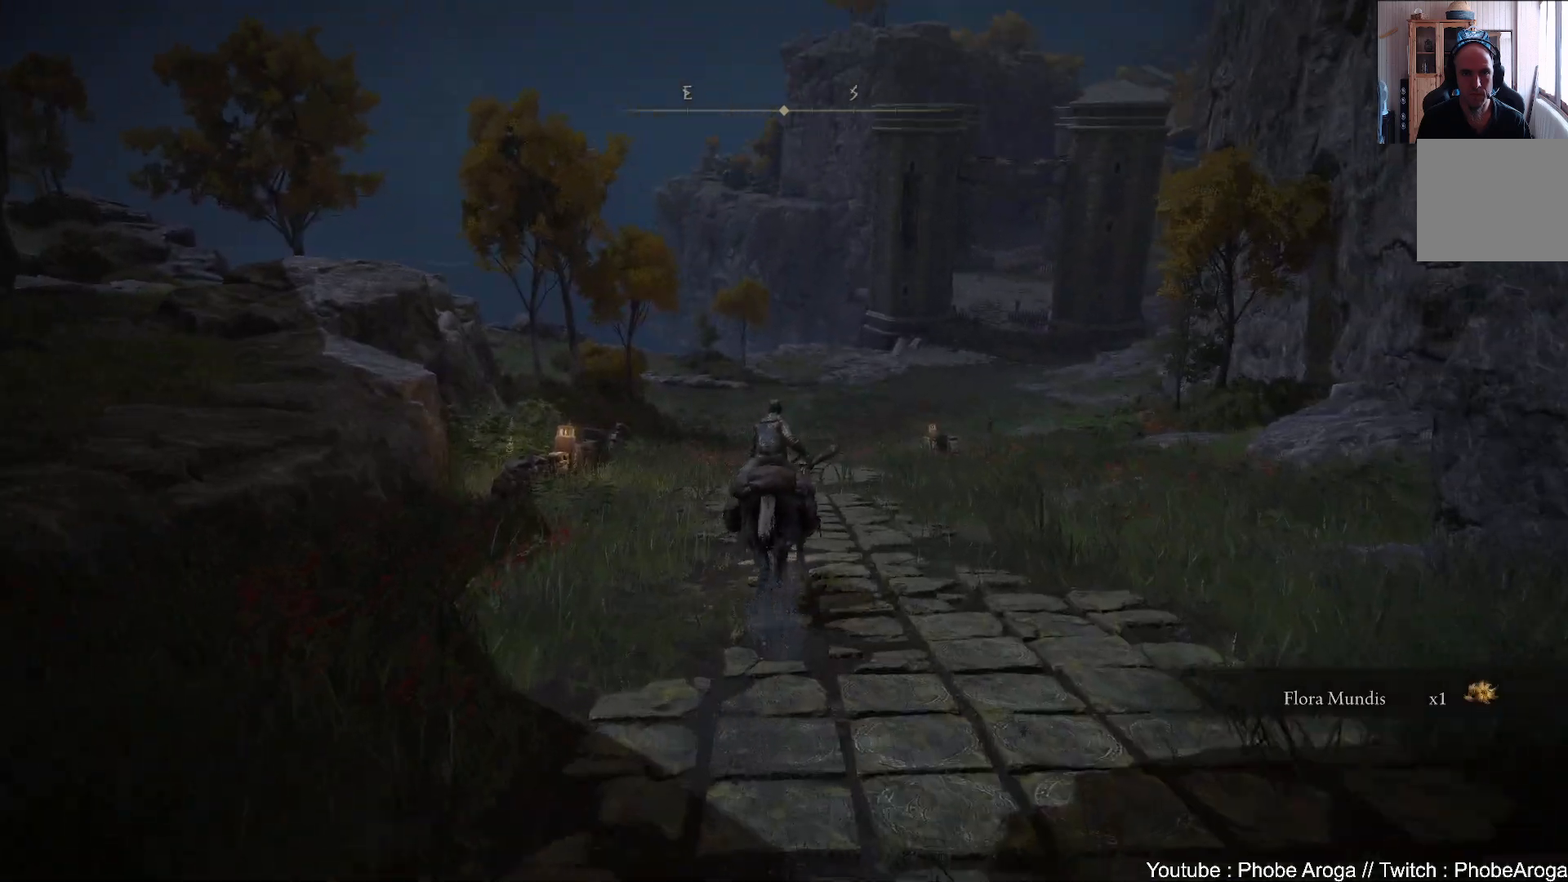
{"buttons": [], "left_stick": "up", "right_stick": "center", "events": []}
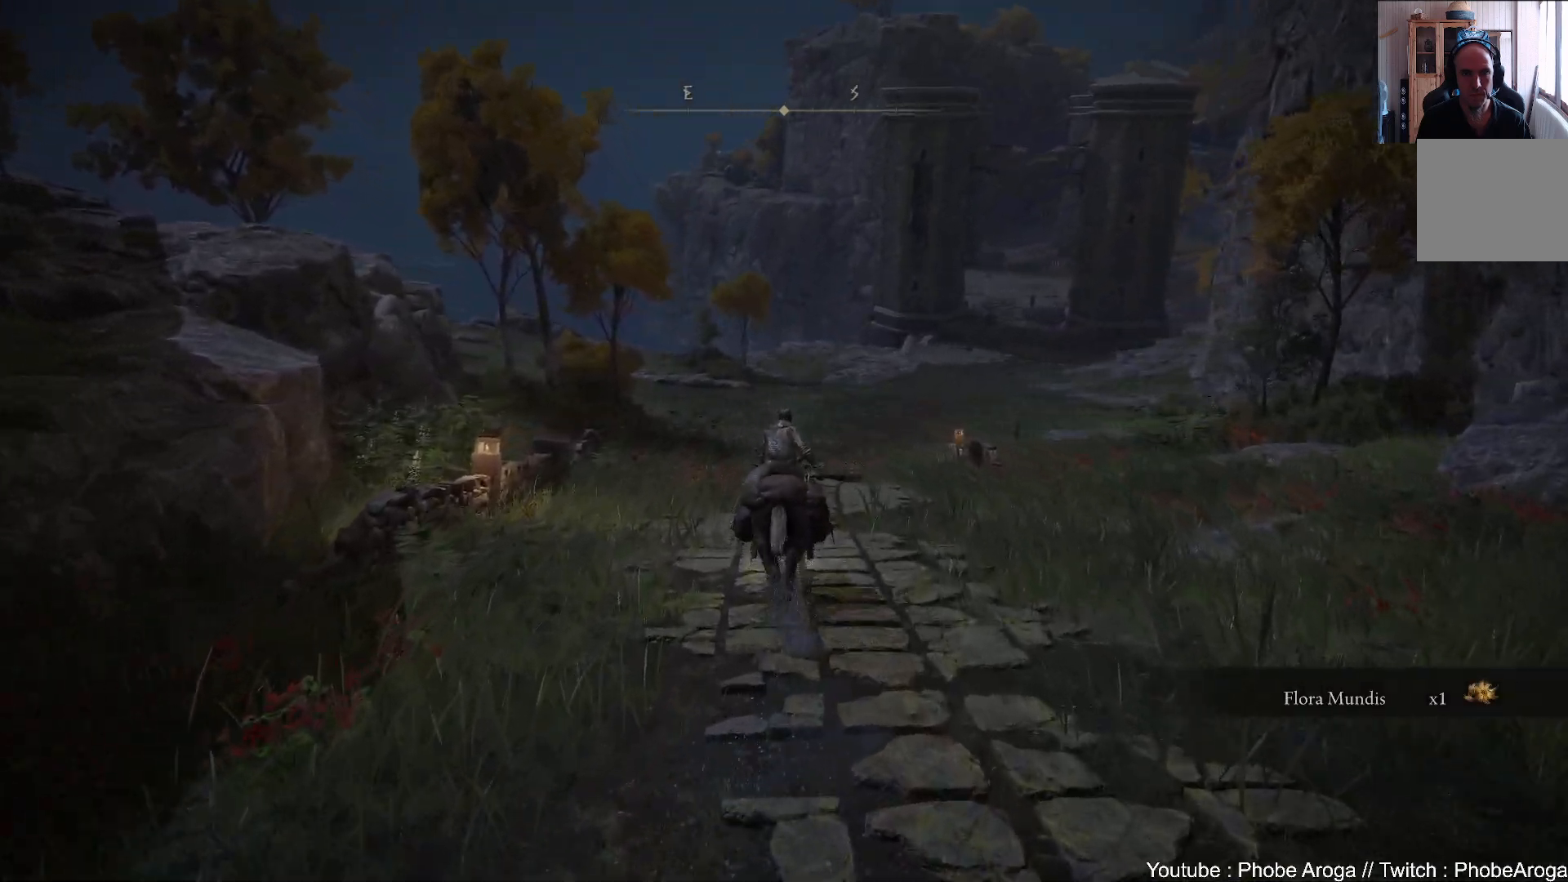
{"buttons": [], "left_stick": "up", "right_stick": "down", "events": [[367, "right_stick", "down"]]}
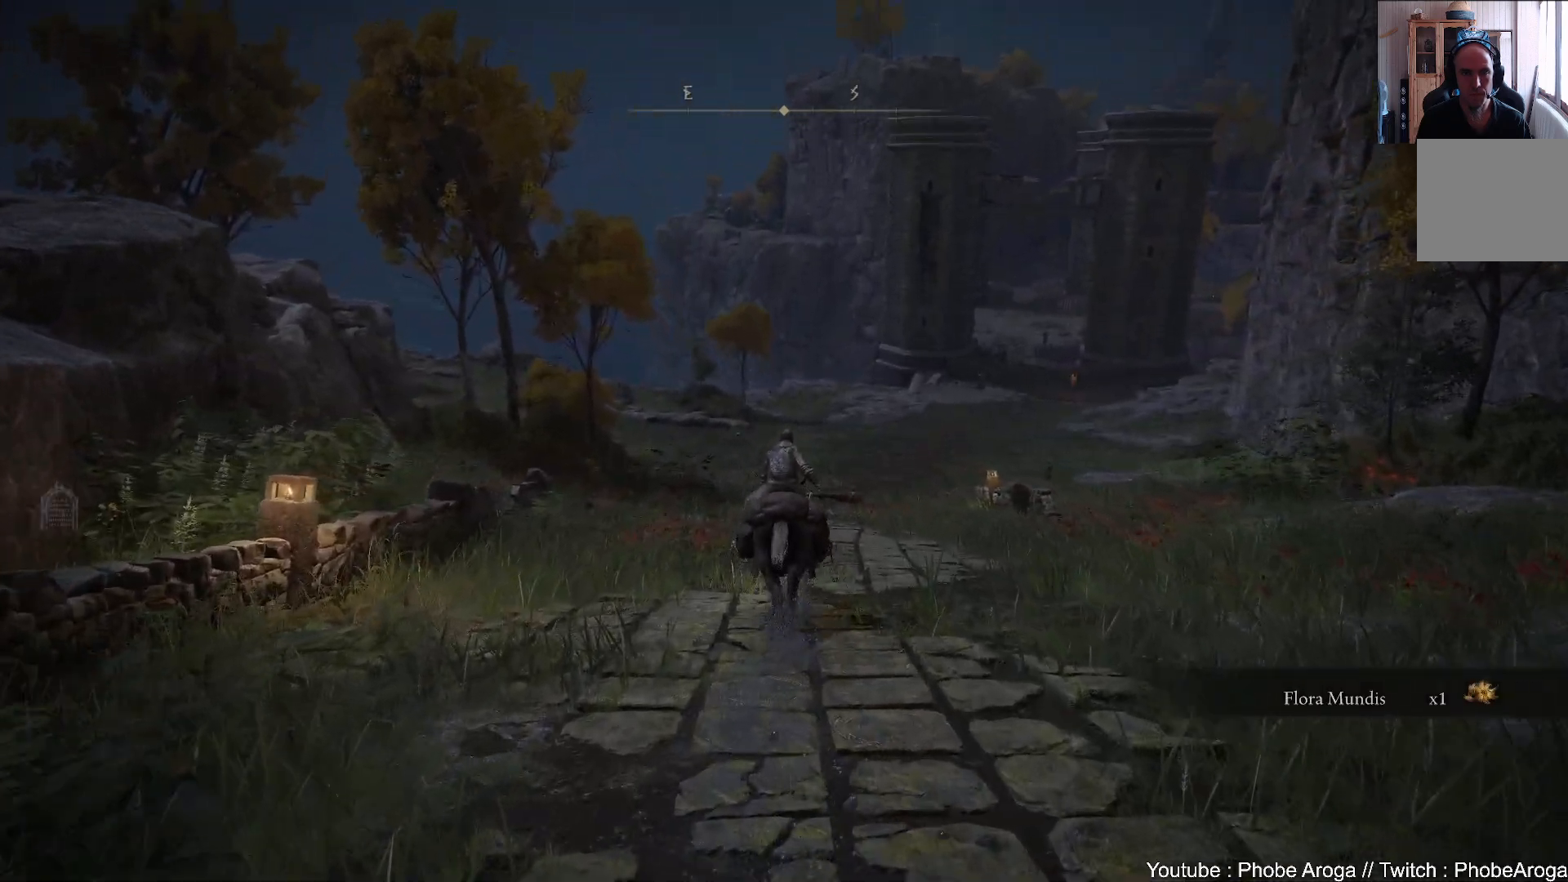
{"buttons": [], "left_stick": "up", "right_stick": "down", "events": []}
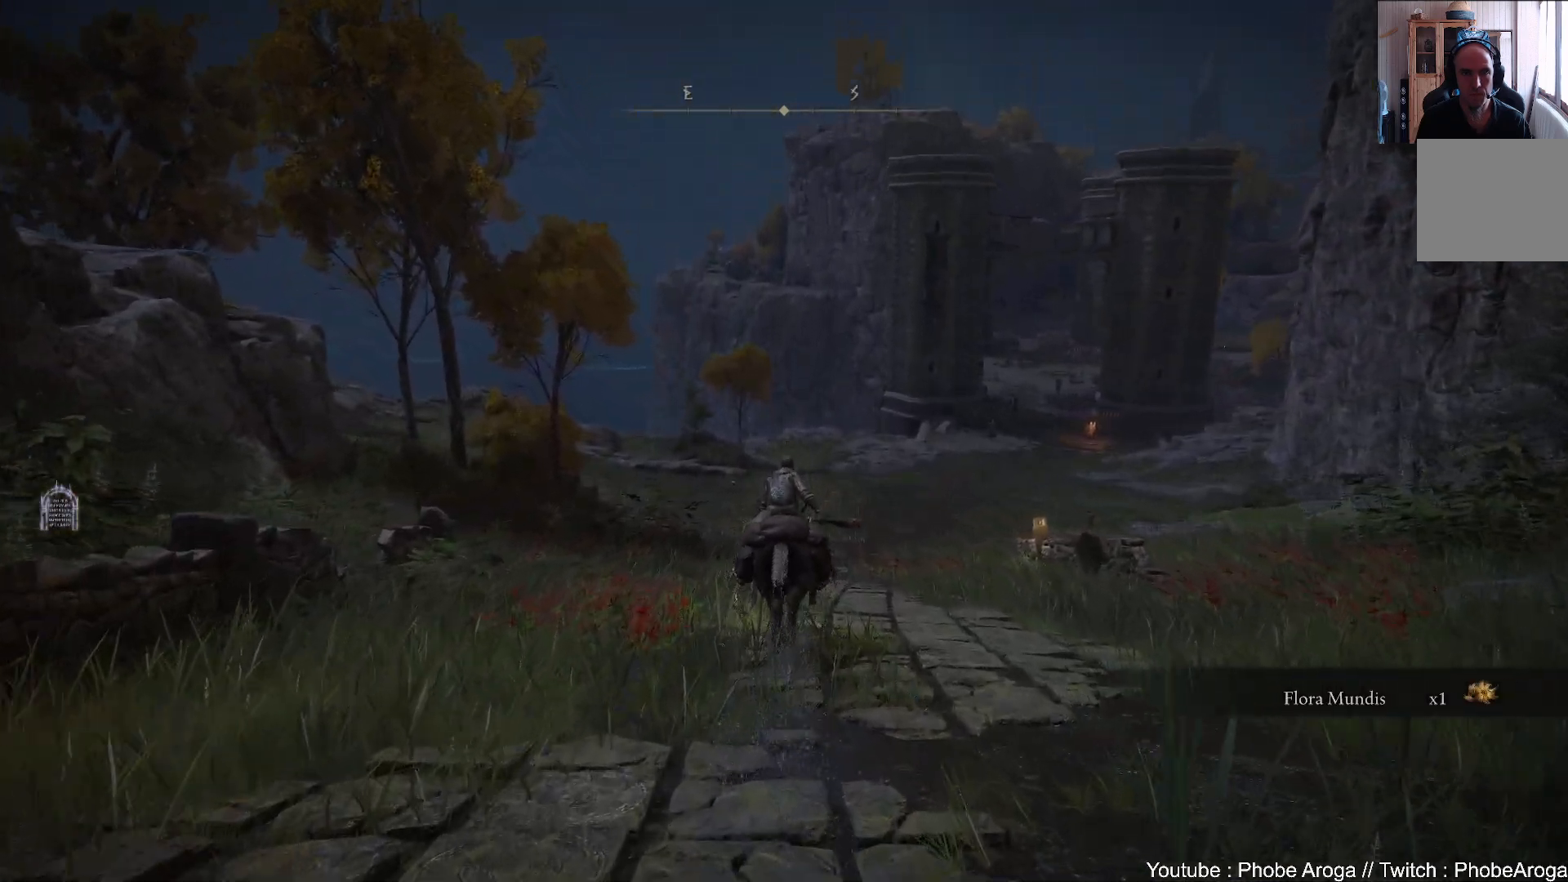
{"buttons": [], "left_stick": "up", "right_stick": "down-right", "events": [[233, "right_stick", "down-right"]]}
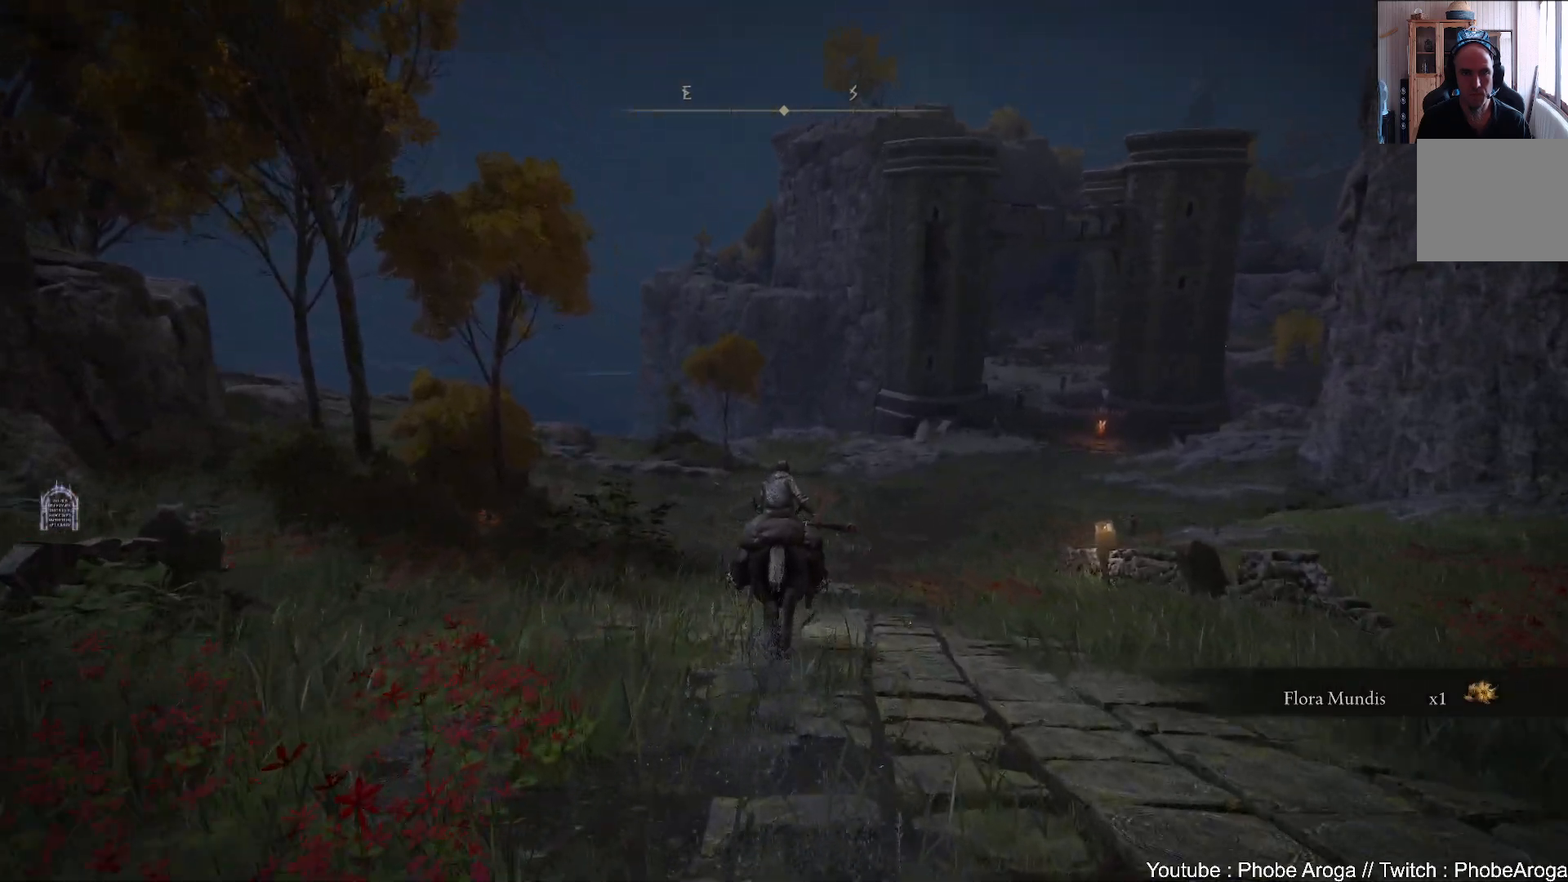
{"buttons": [], "left_stick": "up", "right_stick": "down-right", "events": []}
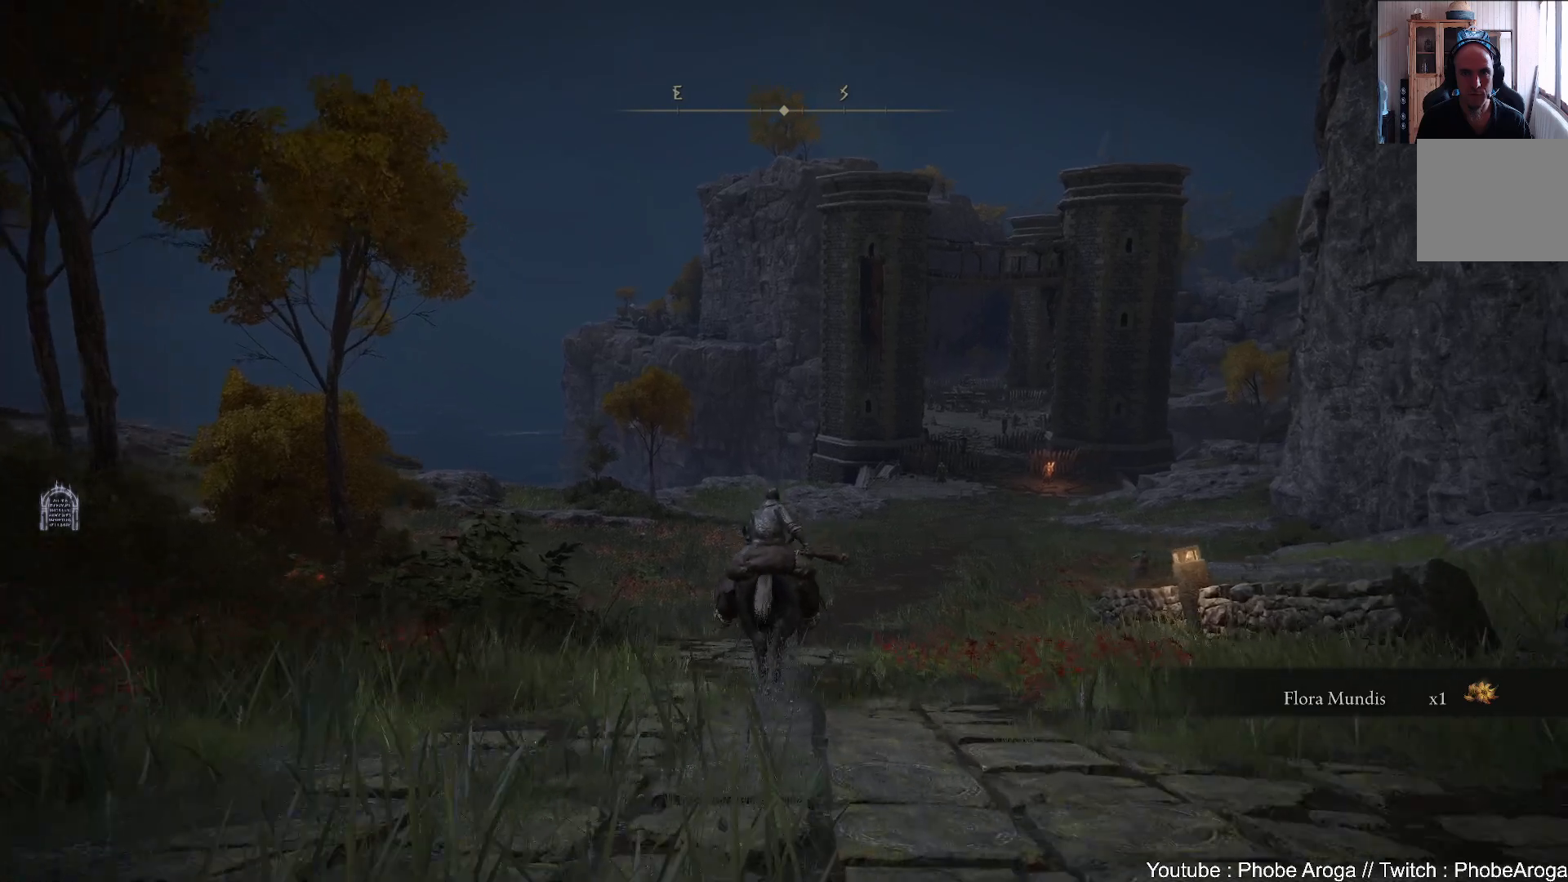
{"buttons": [], "left_stick": "up", "right_stick": "down-right", "events": []}
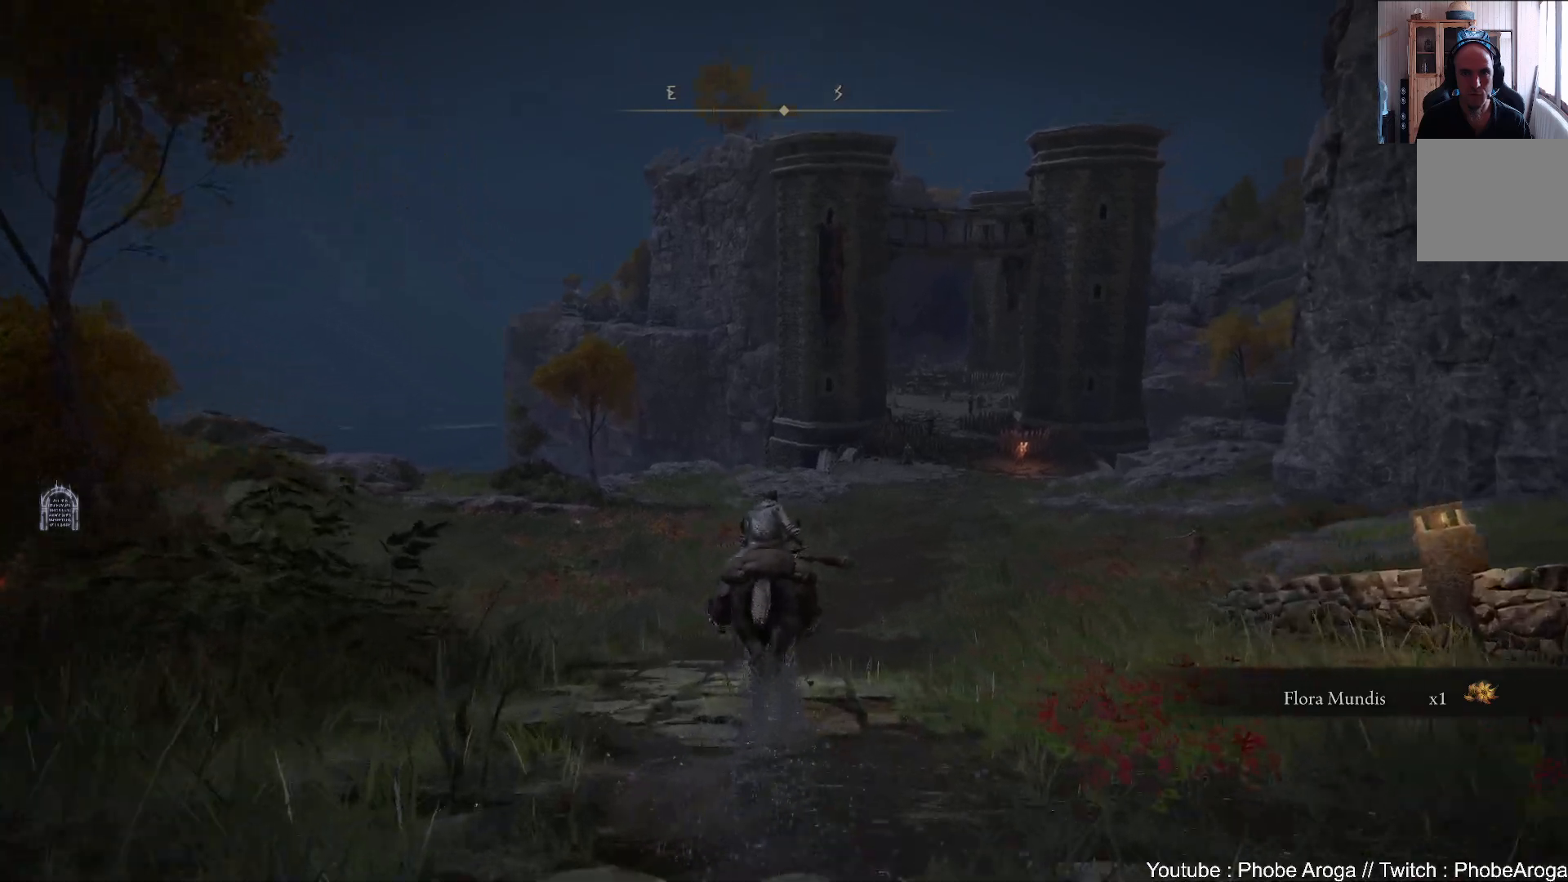
{"buttons": [], "left_stick": "up", "right_stick": "down-right", "events": []}
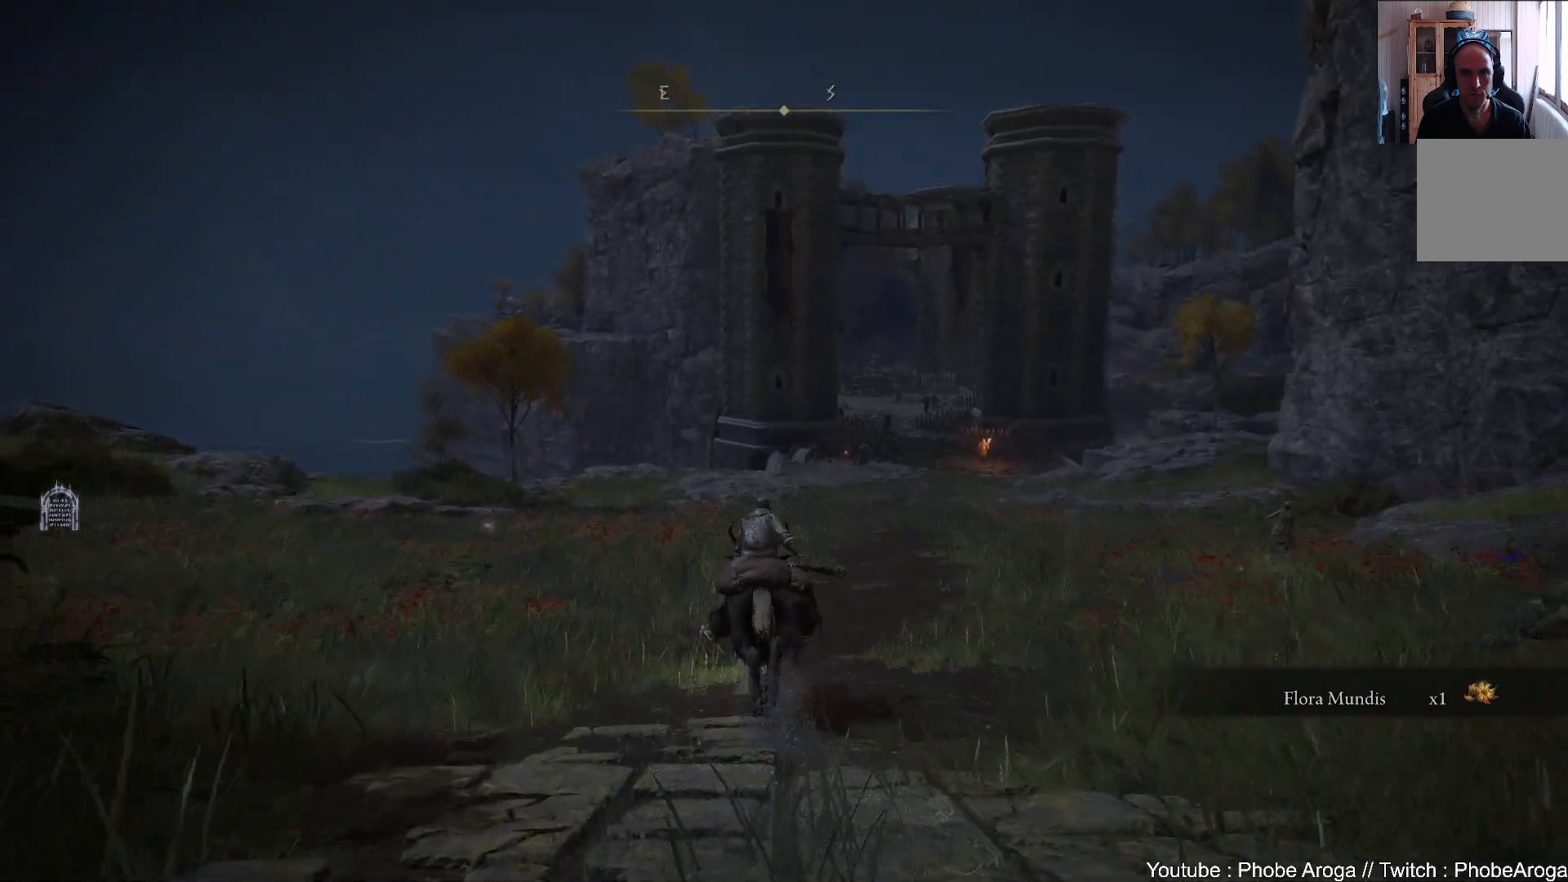
{"buttons": [], "left_stick": "up", "right_stick": "center", "events": [[183, "right_stick", "center"], [417, "B", "down"], [483, "B", "up"]]}
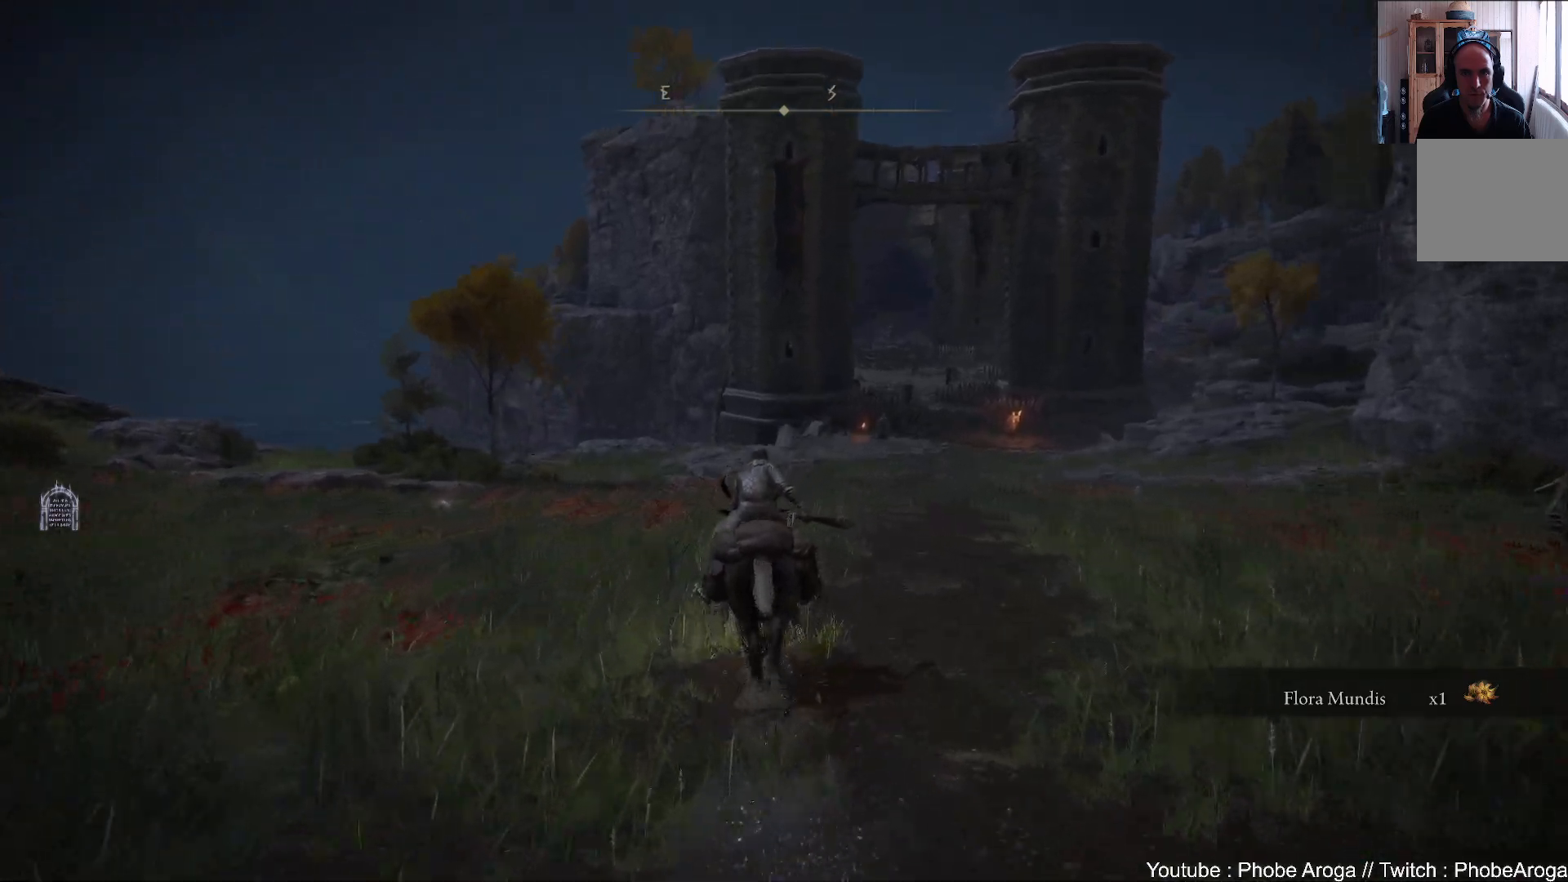
{"buttons": [], "left_stick": "up", "right_stick": "down-right", "events": [[417, "right_stick", "down-right"]]}
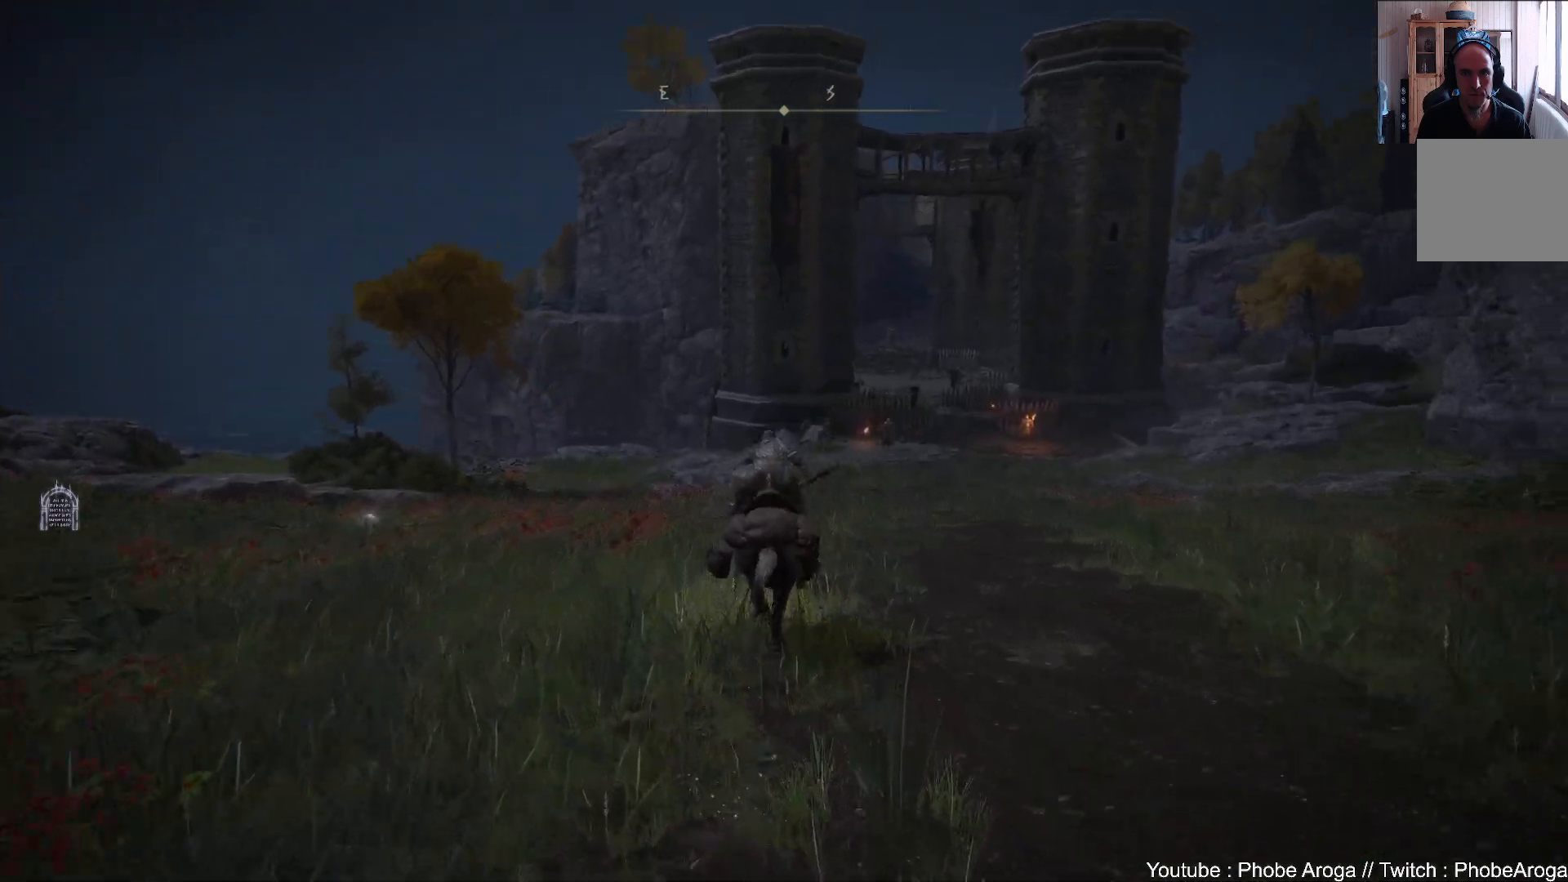
{"buttons": [], "left_stick": "up", "right_stick": "center", "events": [[133, "right_stick", "center"]]}
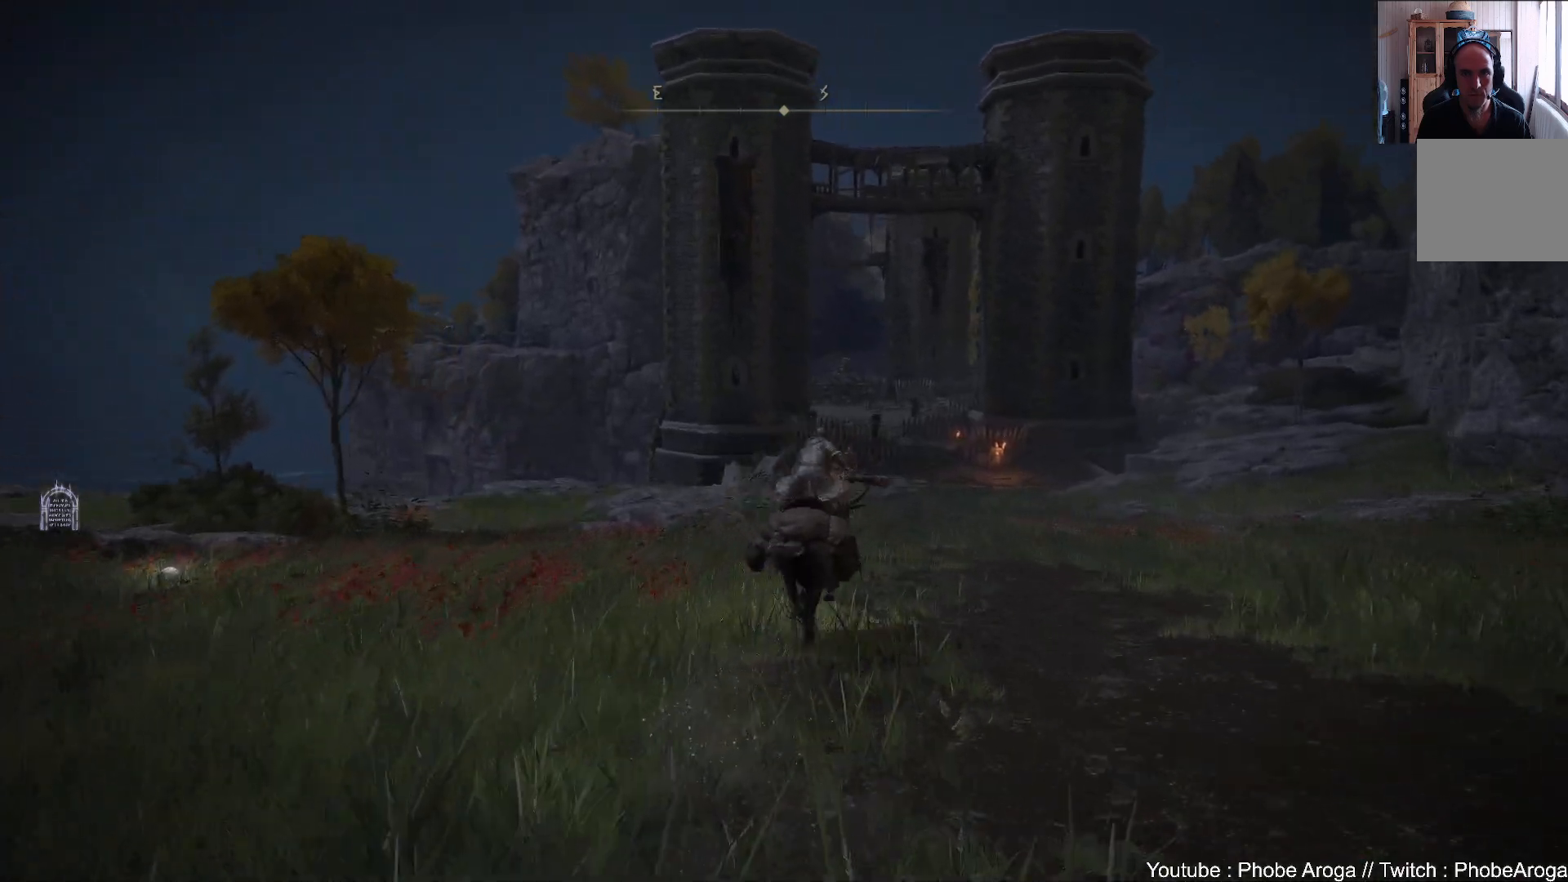
{"buttons": [], "left_stick": "up", "right_stick": "up", "events": [[417, "right_stick", "up"]]}
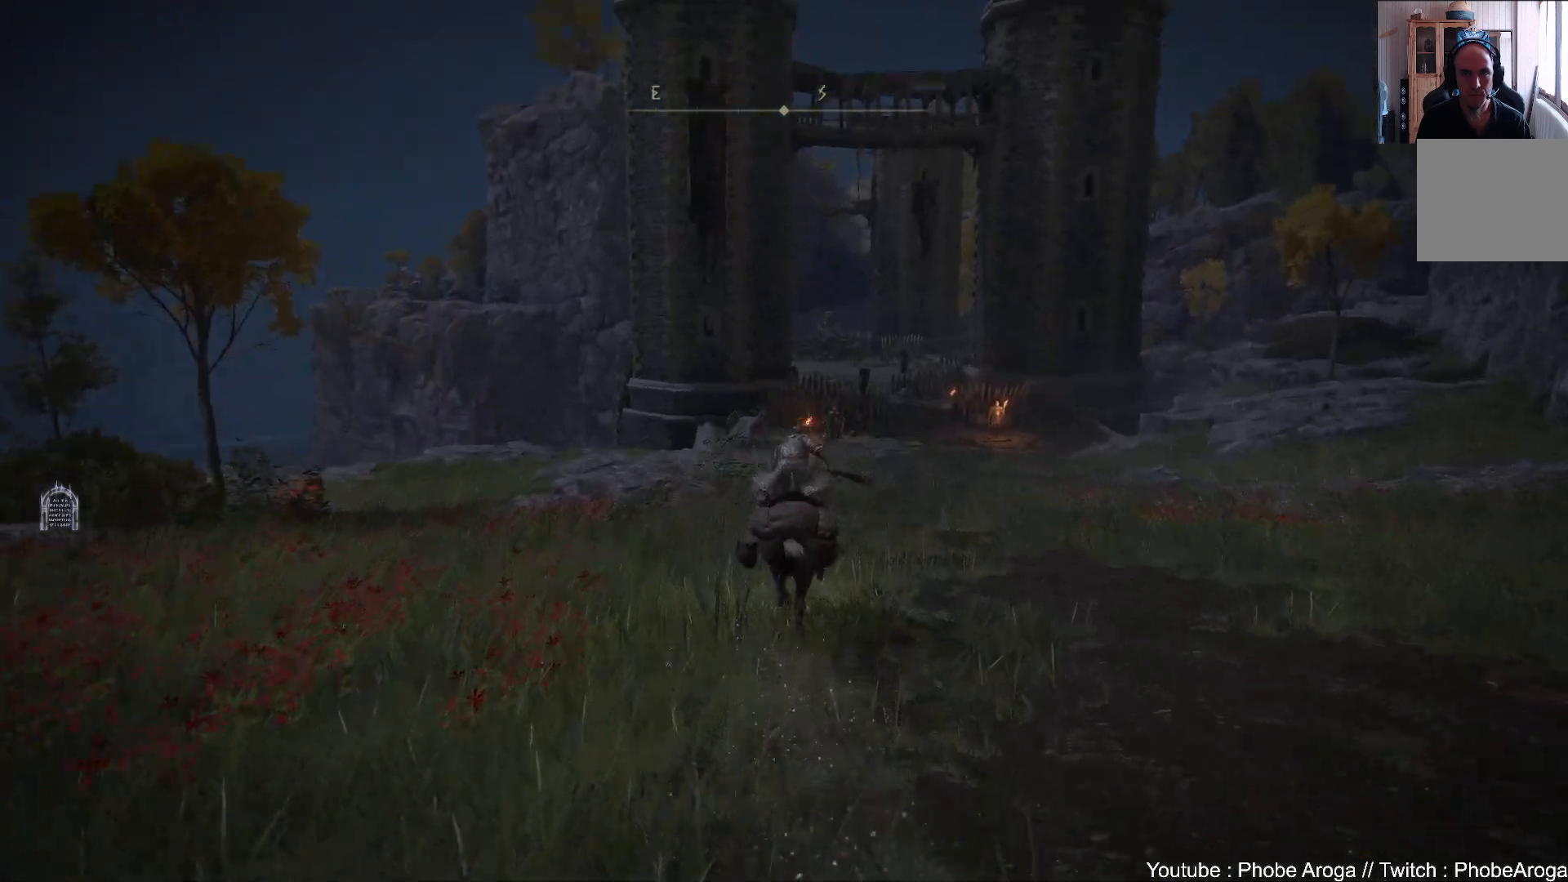
{"buttons": [], "left_stick": "up", "right_stick": "center", "events": [[117, "right_stick", "center"]]}
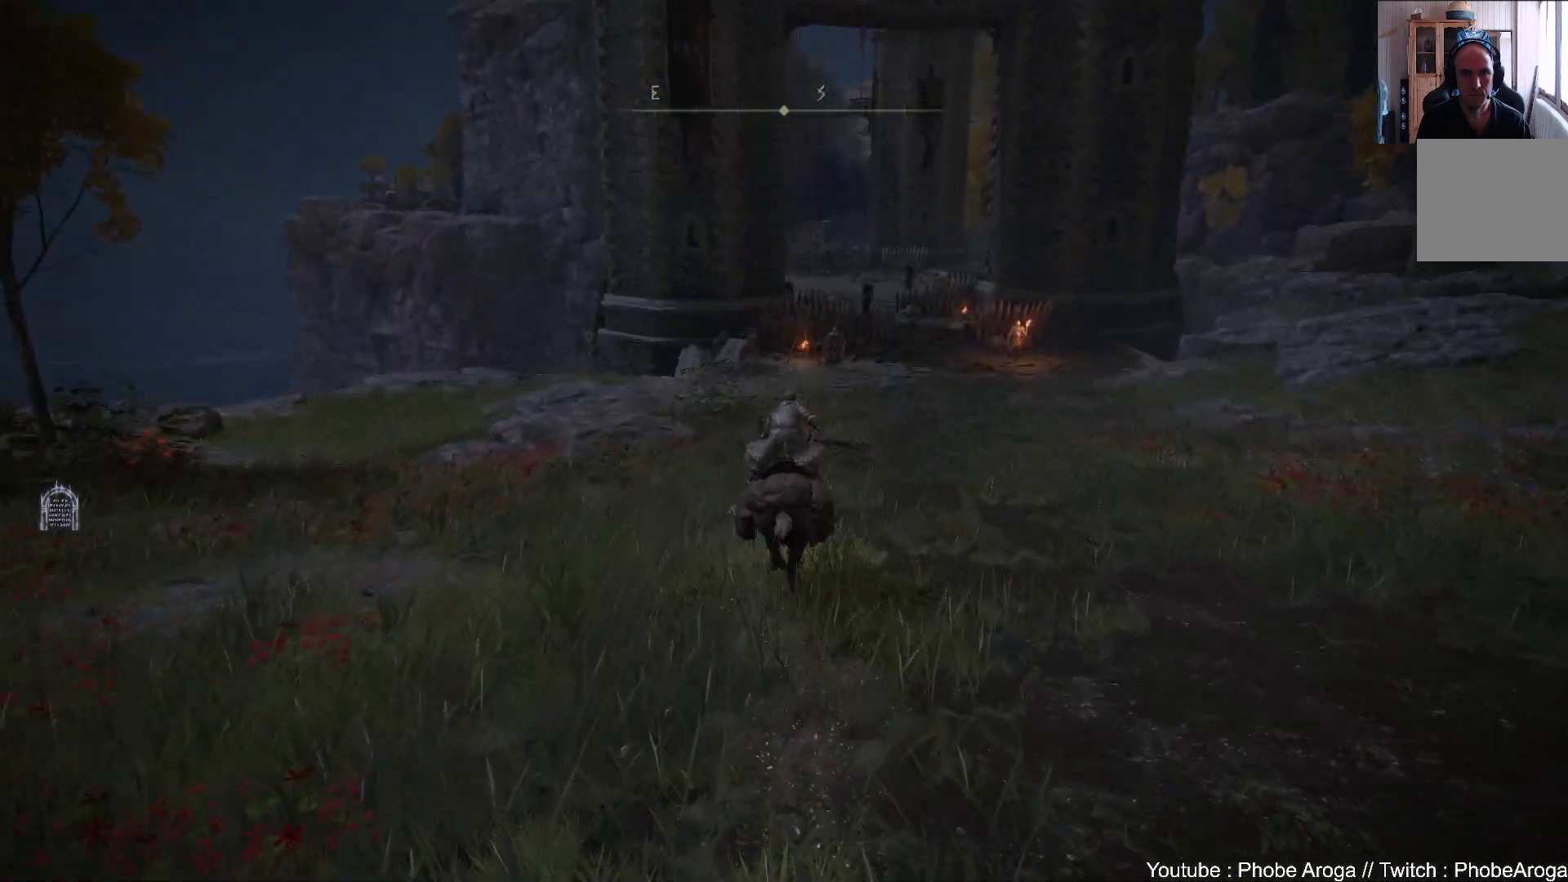
{"buttons": [], "left_stick": "up", "right_stick": "center", "events": []}
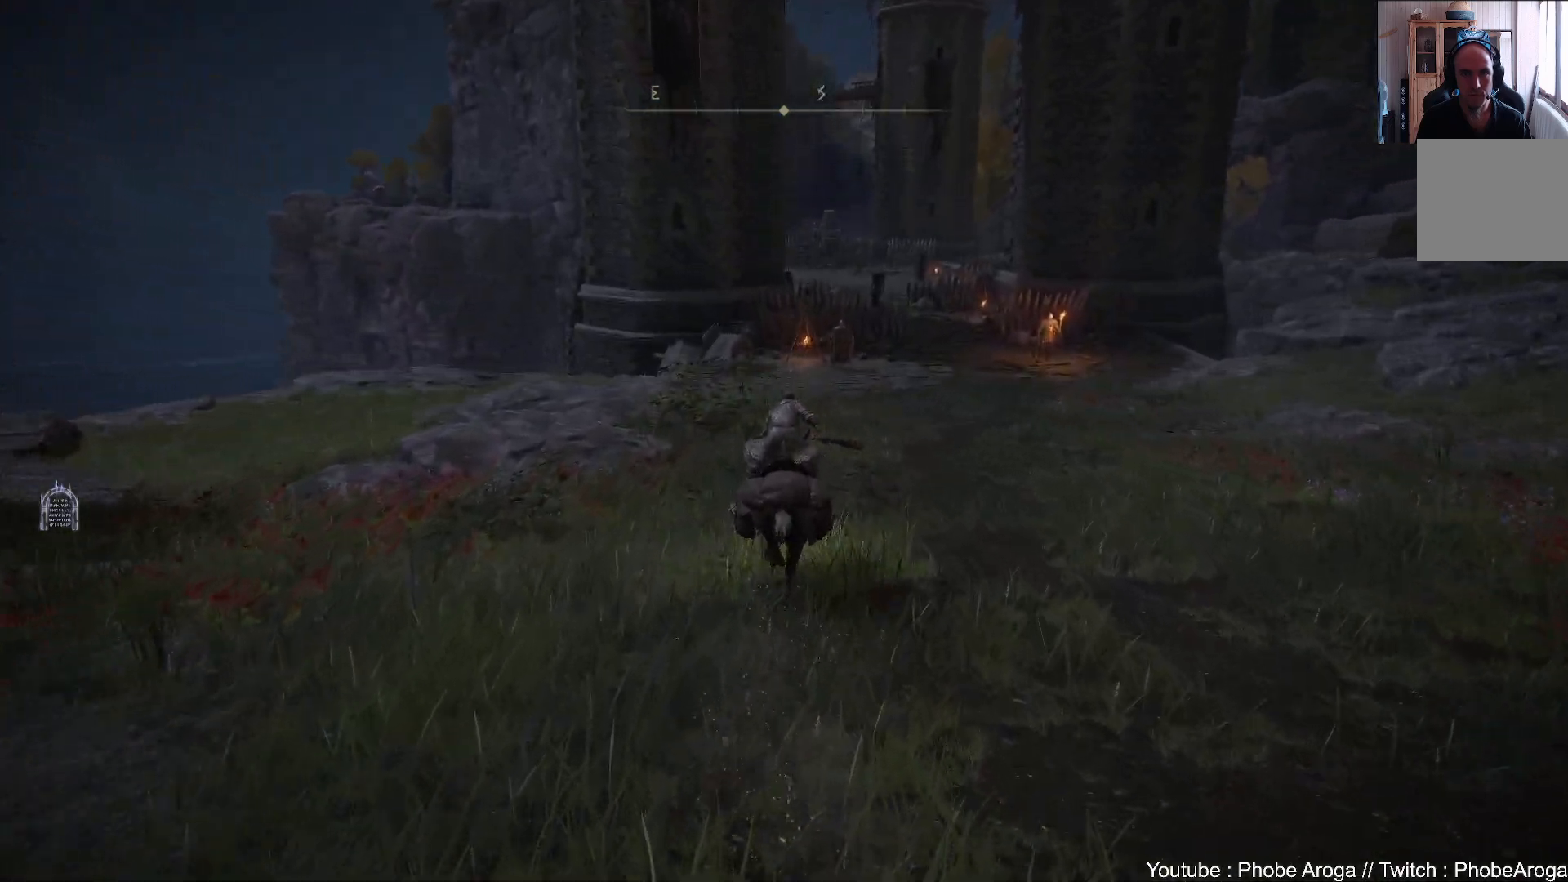
{"buttons": [], "left_stick": "up", "right_stick": "center", "events": []}
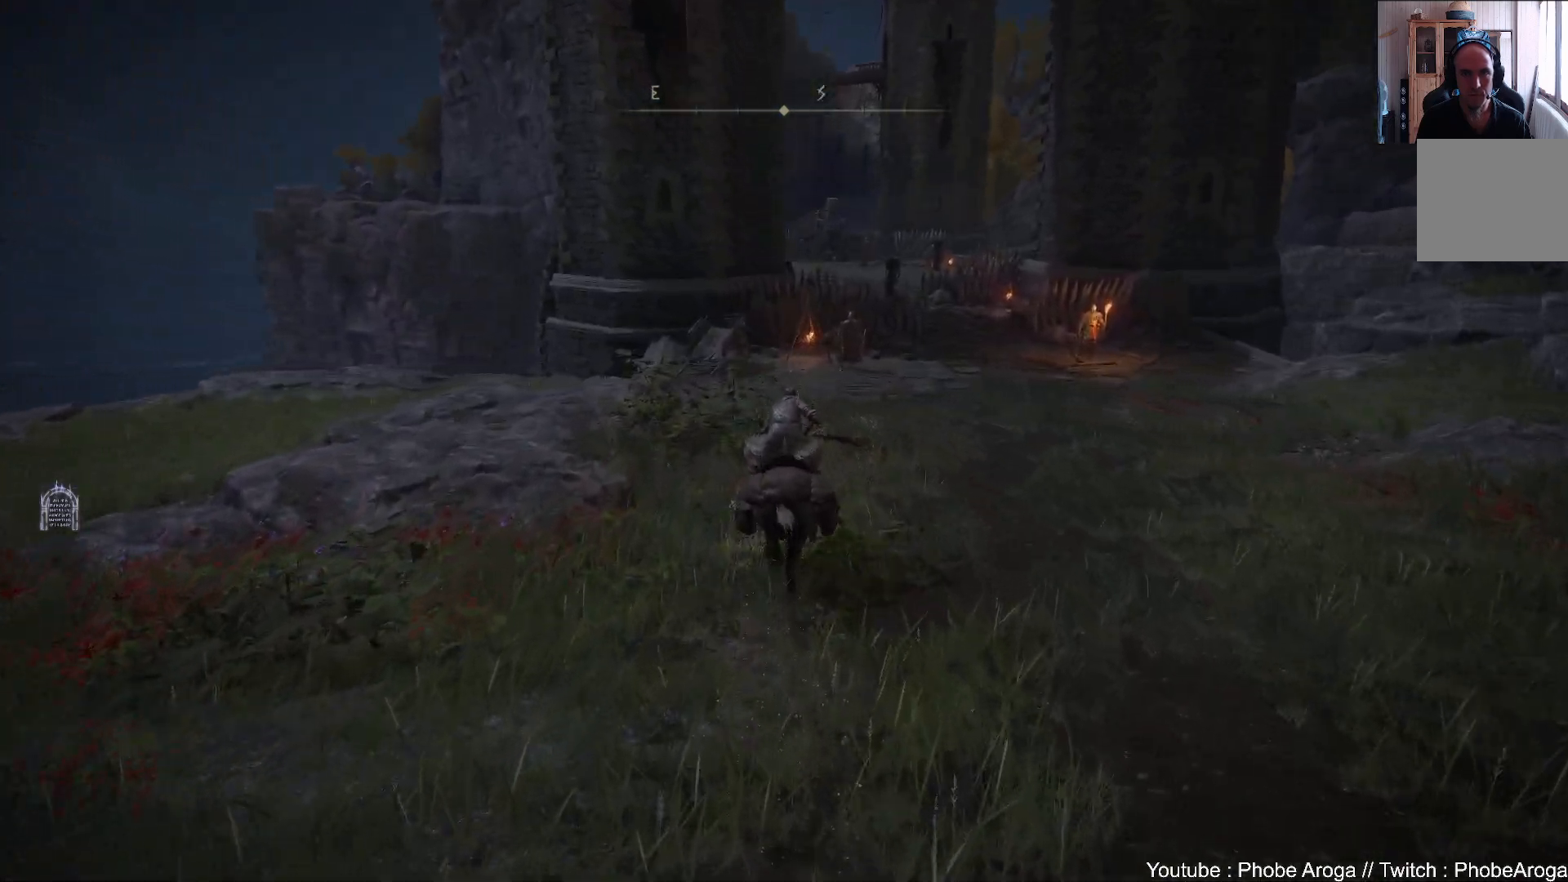
{"buttons": [], "left_stick": "up-right", "right_stick": "center", "events": [[233, "left_stick", "up-right"]]}
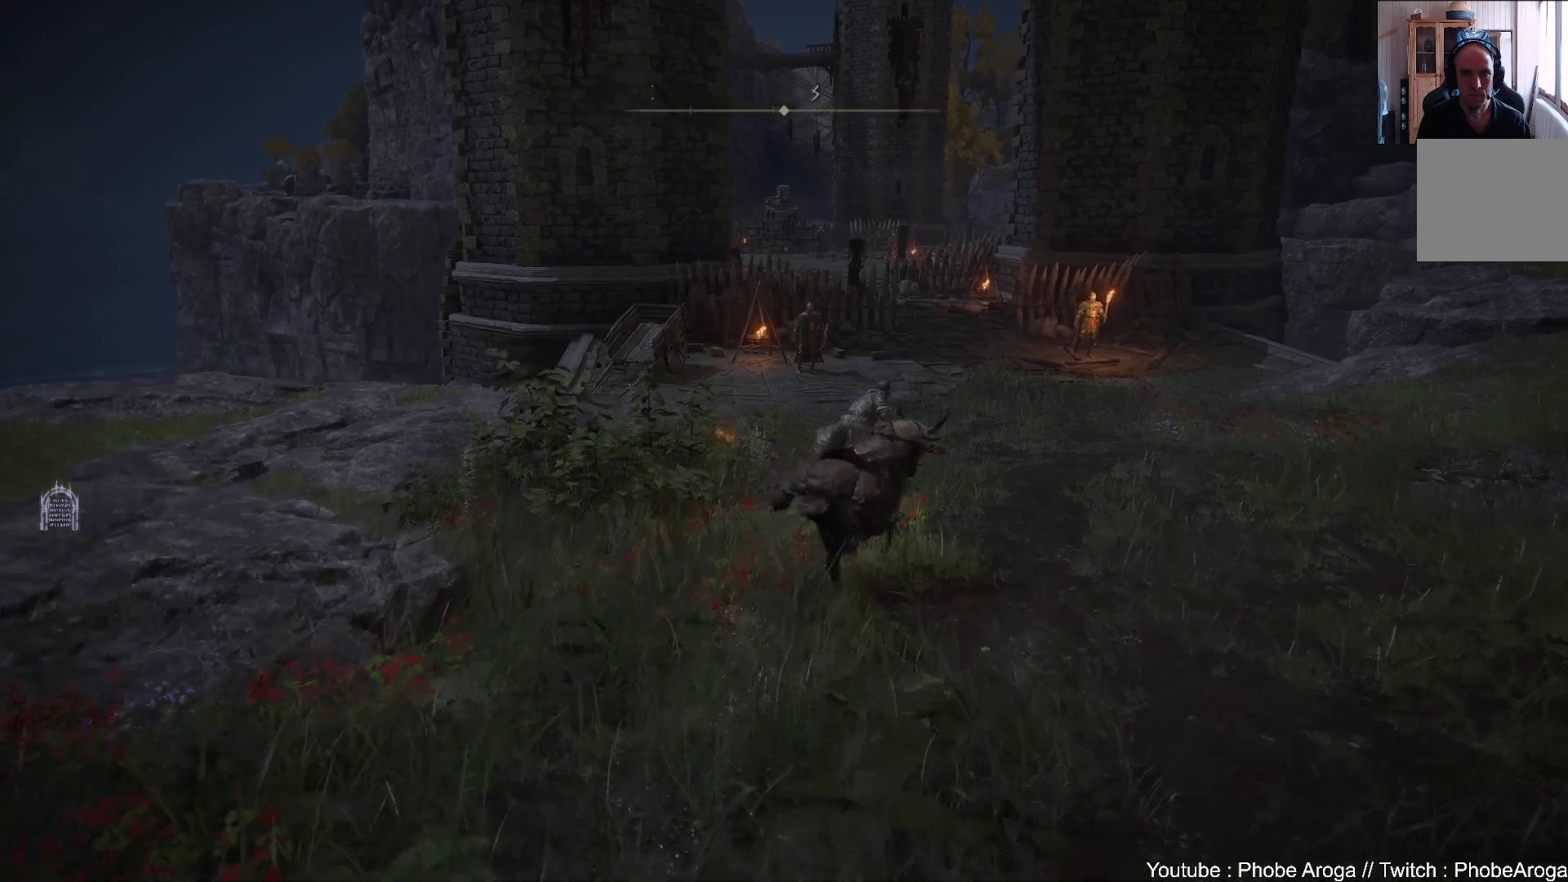
{"buttons": [], "left_stick": "up", "right_stick": "center", "events": [[100, "left_stick", "up"], [267, "B", "down"], [367, "B", "up"]]}
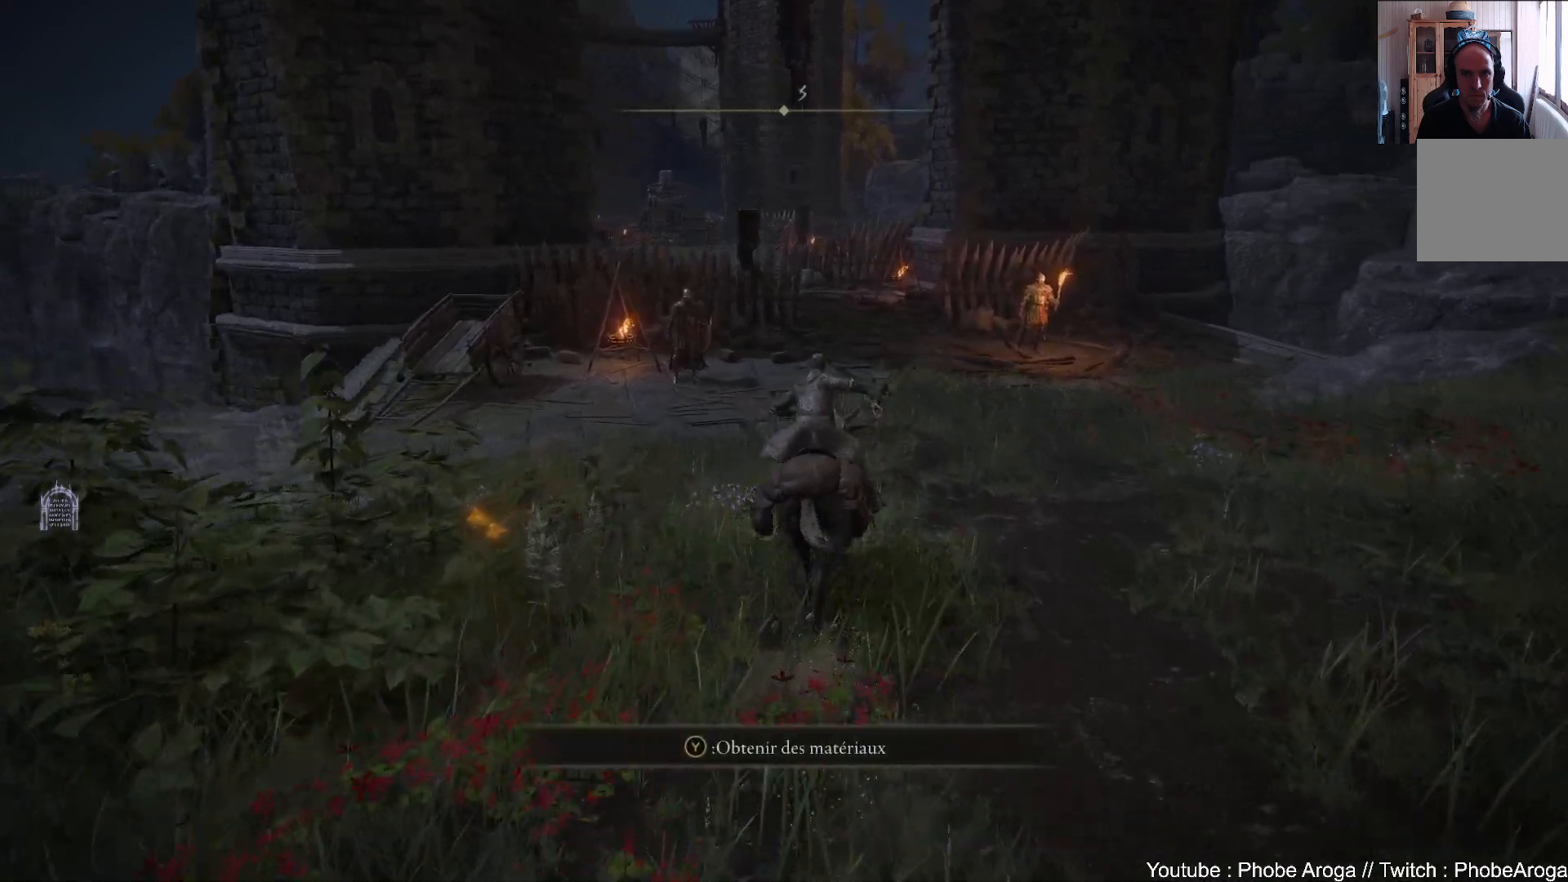
{"buttons": [], "left_stick": "up", "right_stick": "center", "events": [[383, "right_stick", "up-left"], [433, "right_stick", "center"]]}
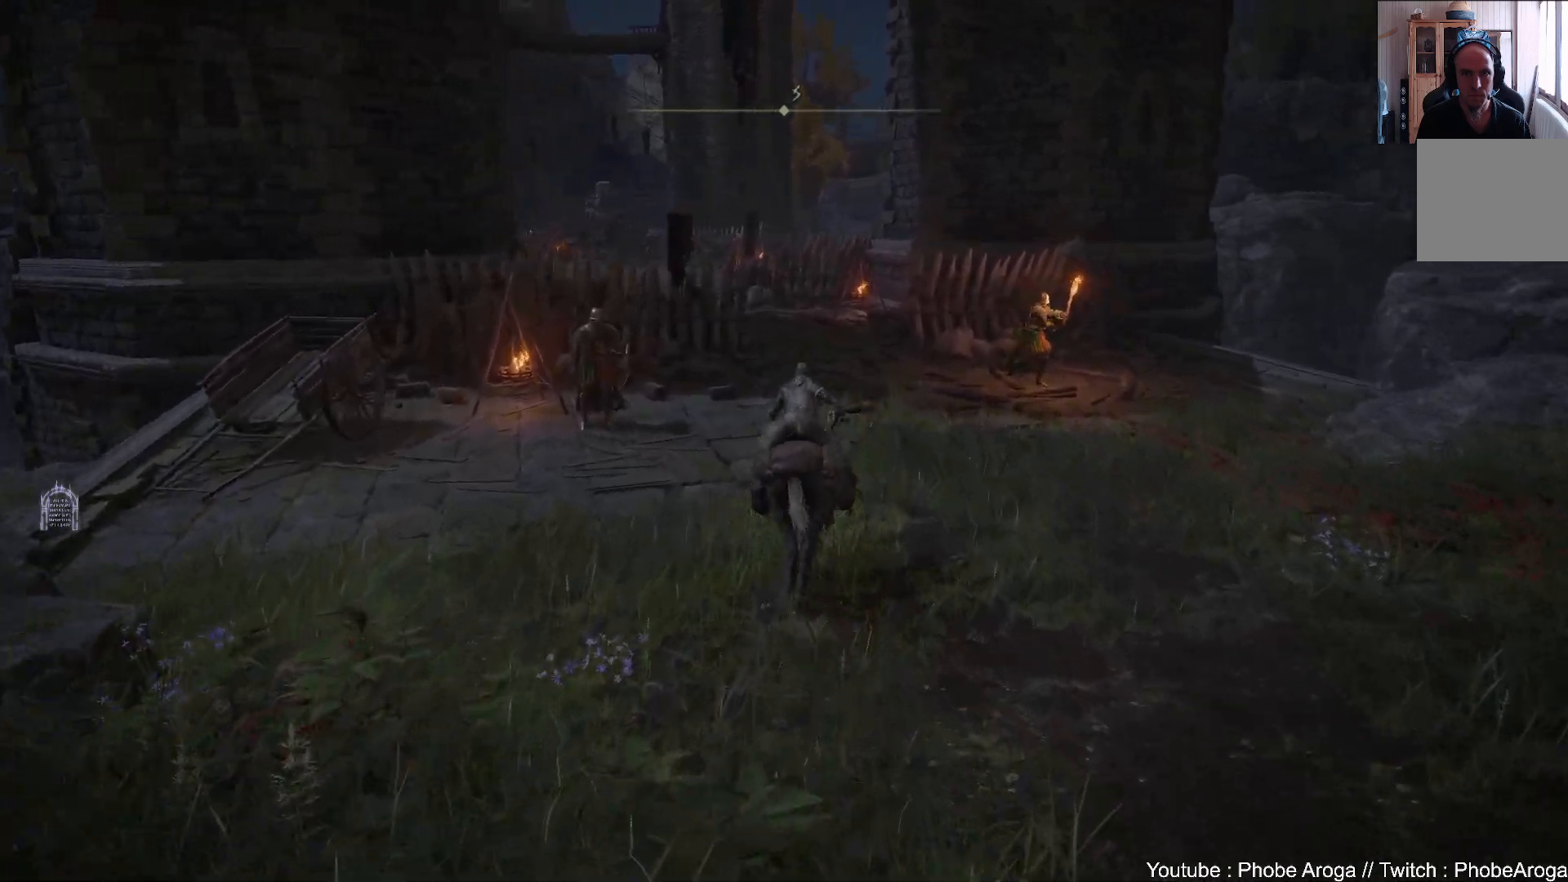
{"buttons": [], "left_stick": "up", "right_stick": "up-left", "events": [[50, "Y", "down"], [133, "Y", "up"], [417, "right_stick", "up-left"]]}
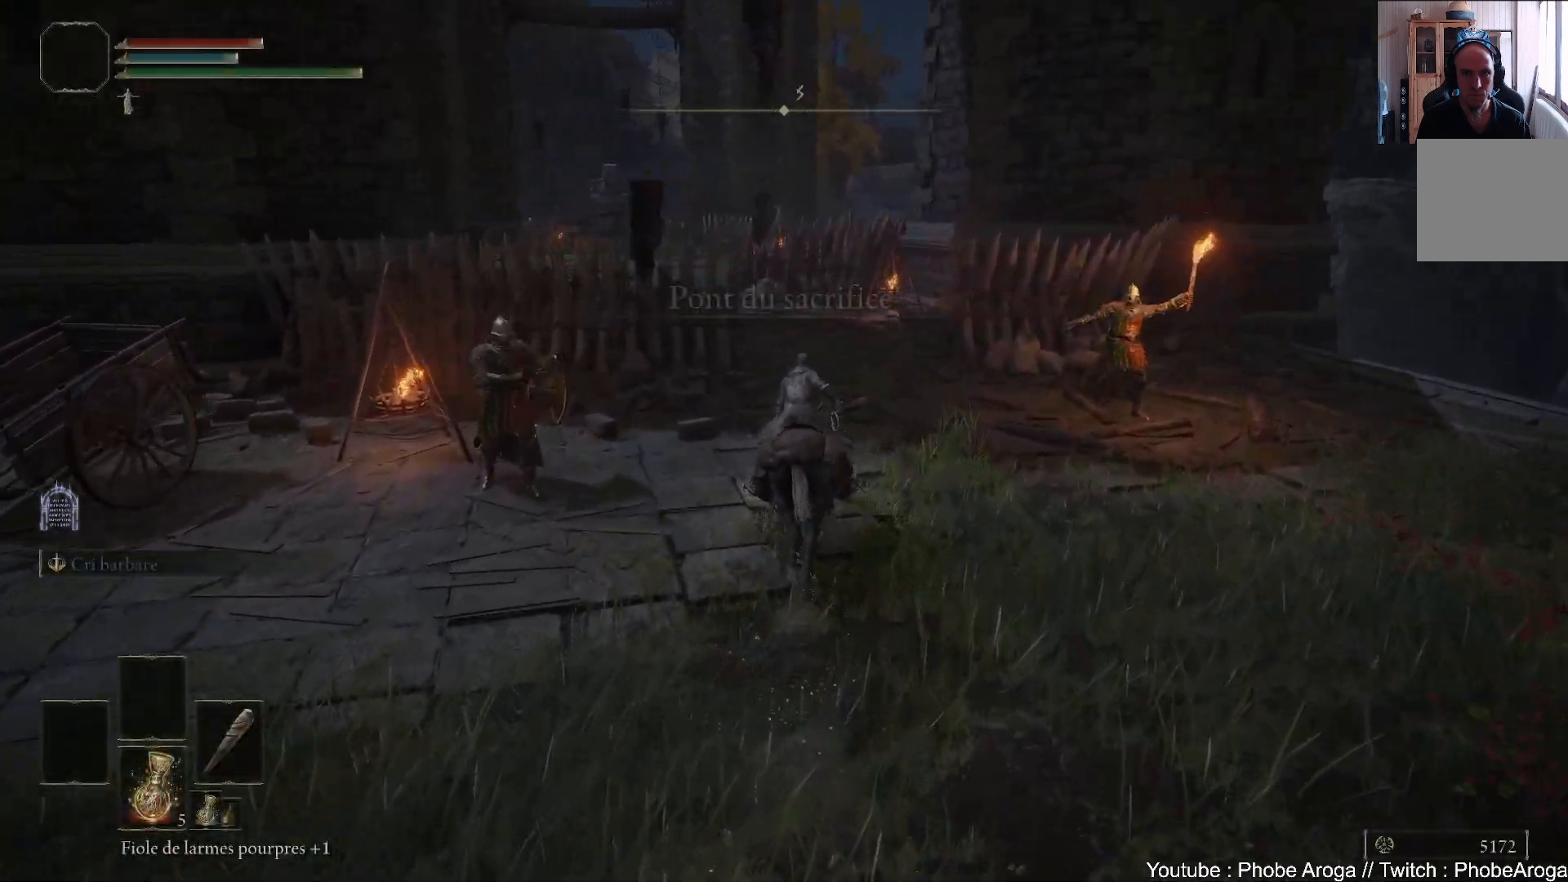
{"buttons": [], "left_stick": "up", "right_stick": "center", "events": [[183, "right_stick", "center"]]}
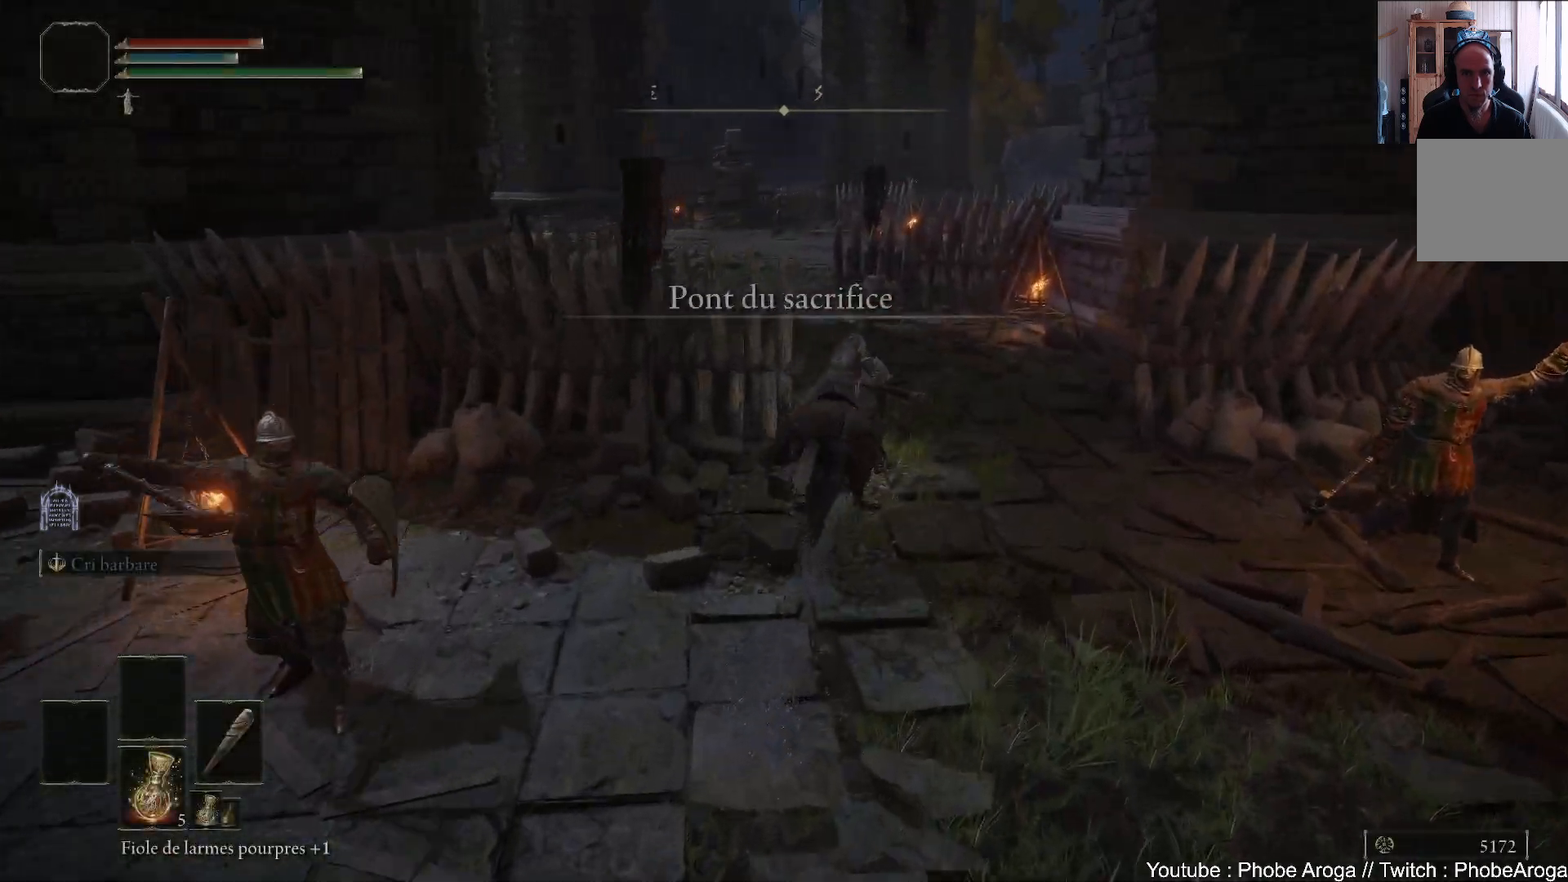
{"buttons": ["B"], "left_stick": "up", "right_stick": "center", "events": [[333, "B", "down"], [433, "B", "up"], [500, "B", "down"]]}
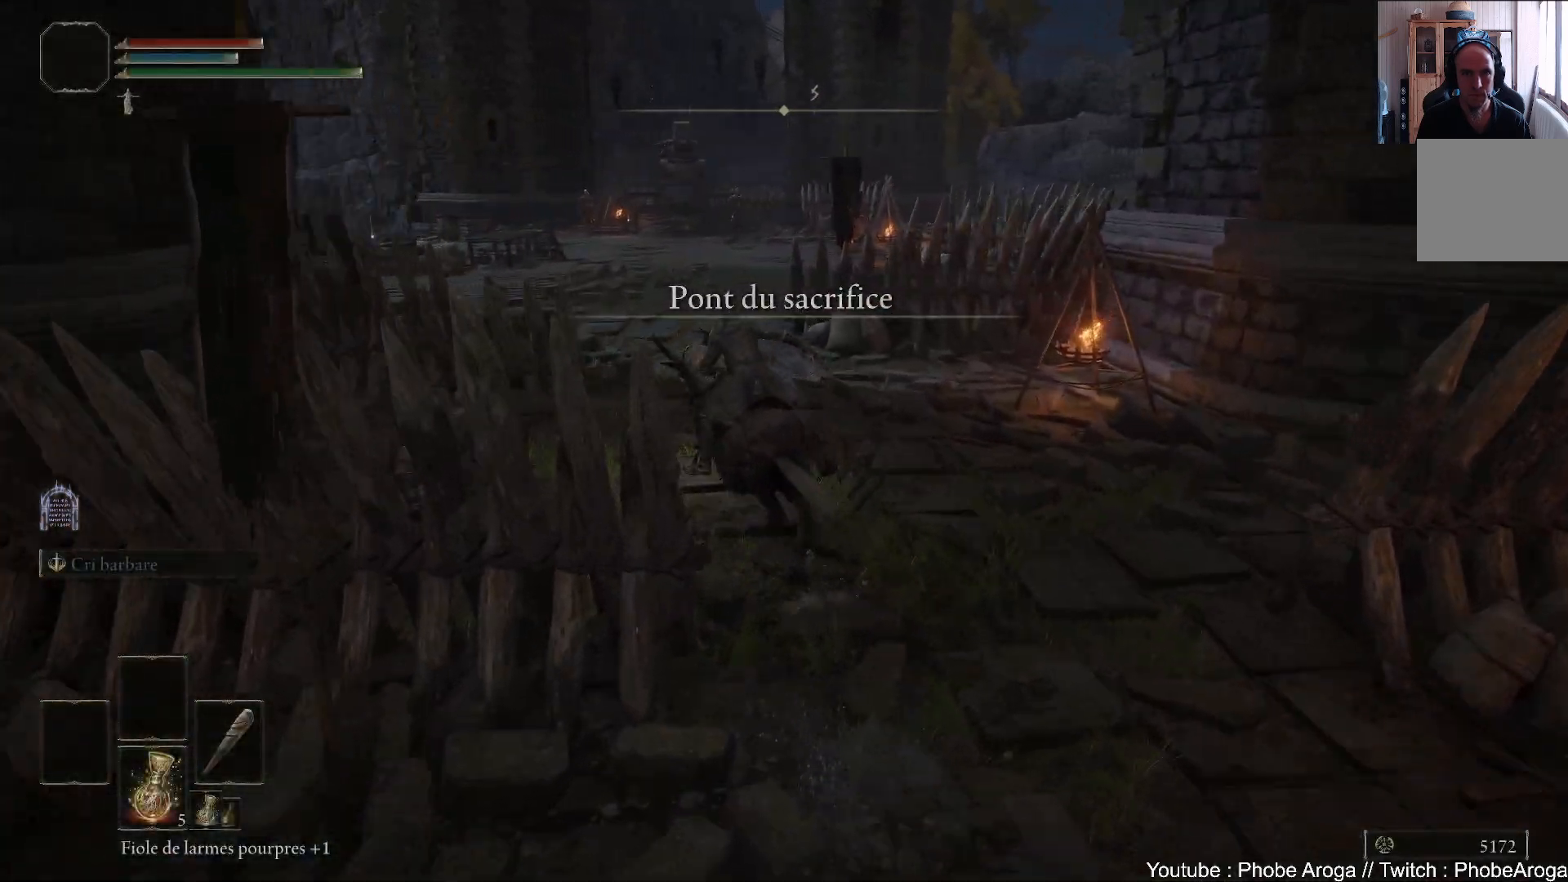
{"buttons": [], "left_stick": "up", "right_stick": "center", "events": [[83, "B", "up"]]}
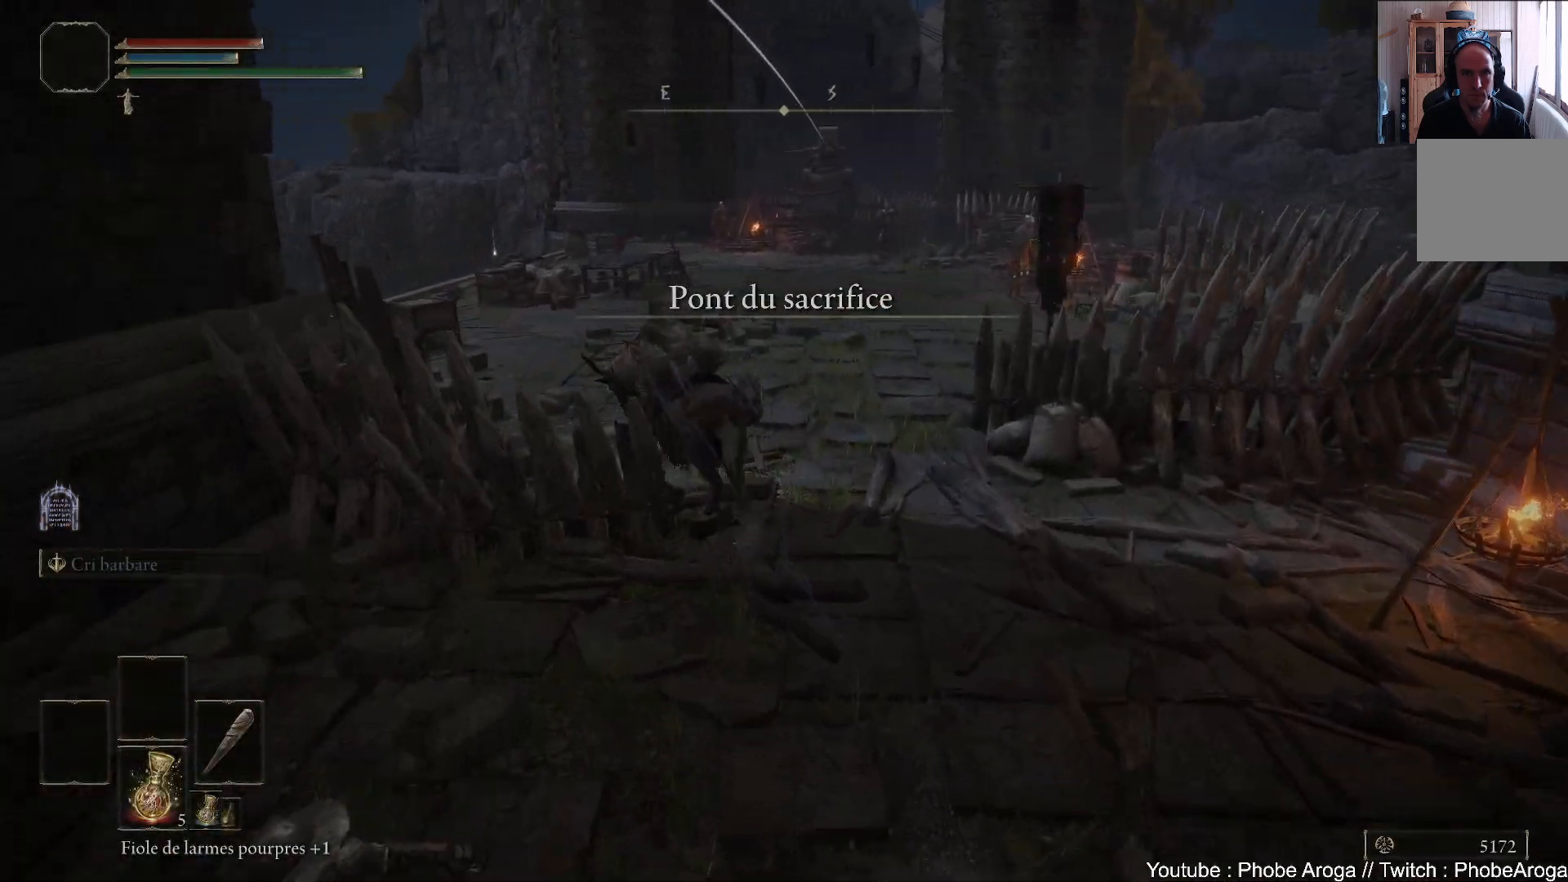
{"buttons": [], "left_stick": "up-left", "right_stick": "center", "events": [[383, "left_stick", "up-left"]]}
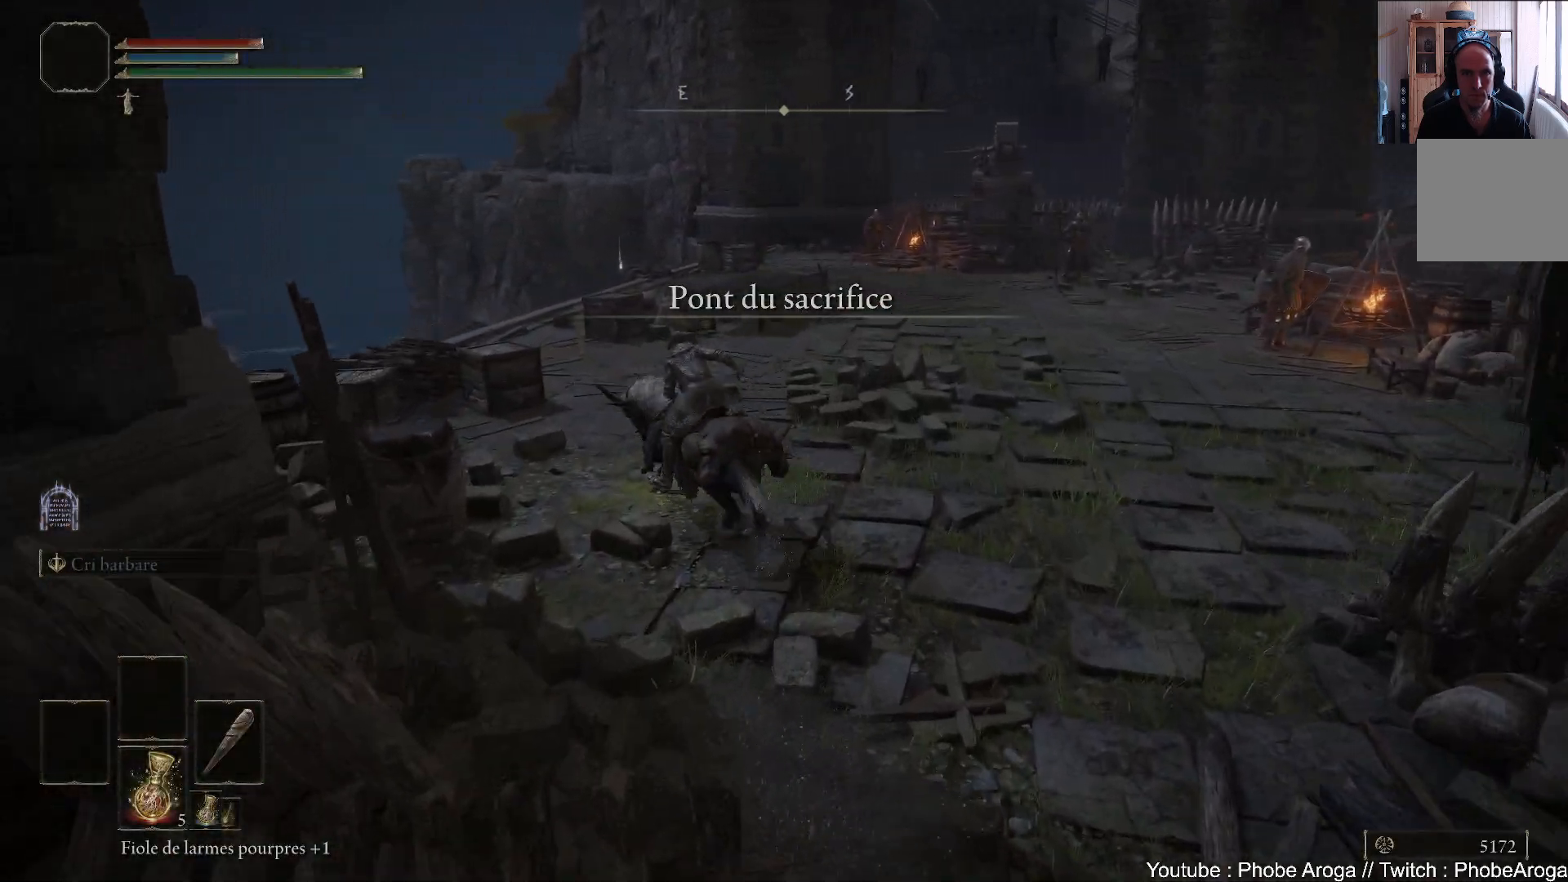
{"buttons": [], "left_stick": "up", "right_stick": "center", "events": [[150, "right_stick", "up-right"], [417, "left_stick", "up"], [450, "right_stick", "center"]]}